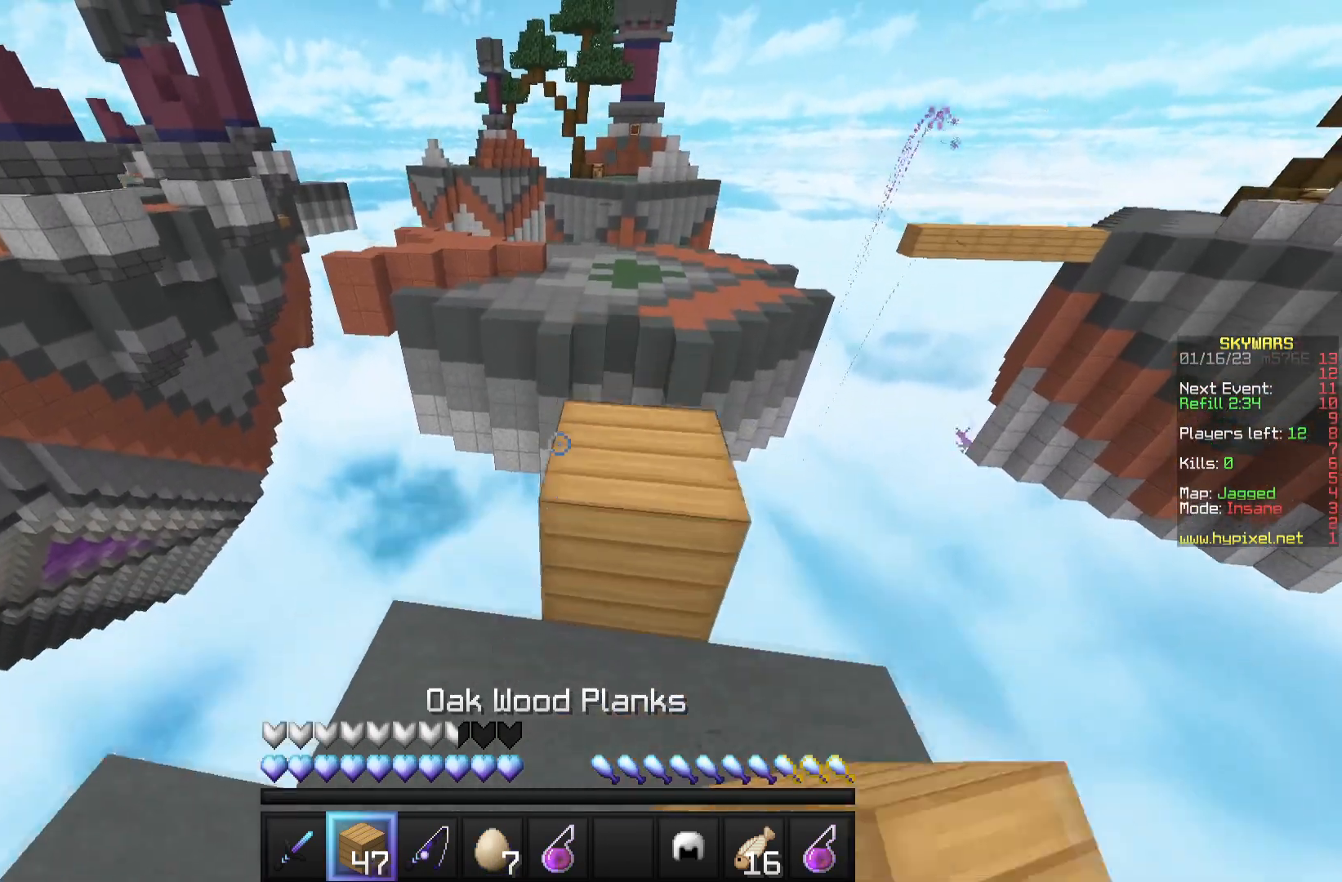
Gameplay with keyboard and mouse; each line is a JSON object with the keys and mouse buttons held at the frame after it. "events" lists presses ("down") and releases ("up") of "a", "d", "s", "w", "mouse_left" and "mouse_right" between this image and that frame as [ms after this image, input, new state], when the widget could be followed in between. "mouse_left", "mouse_right" = the "left", "right" buttons of the "mouse" list. No other keys are recorded. Fast repeated clicks can show as one long hold. Mouse movement is not recorded.
{"keys": ["w"], "mouse": [], "events": []}
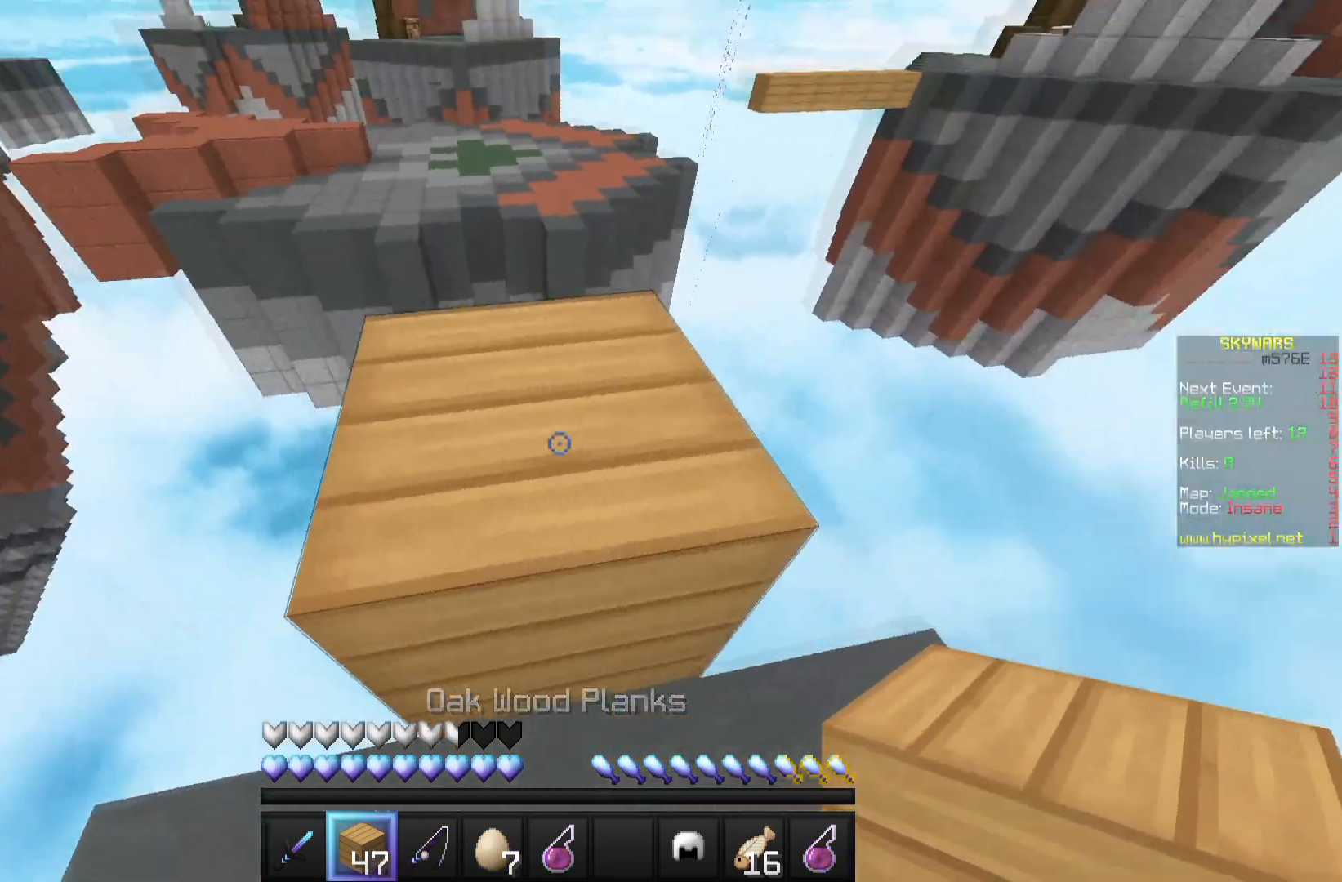
{"keys": ["w"], "mouse": [], "events": []}
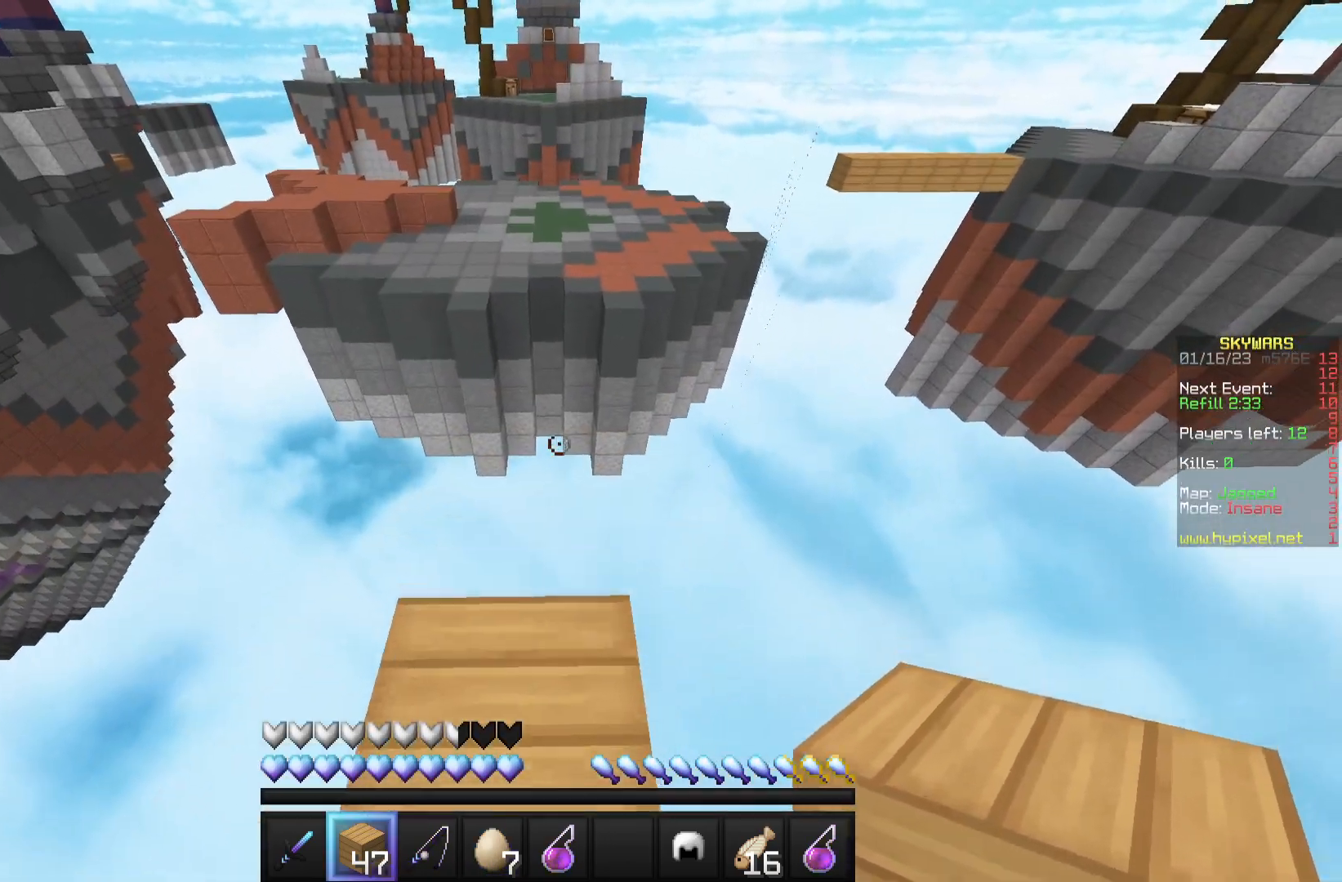
{"keys": ["a", "s"], "mouse": [], "events": [[100, "a", "down"], [117, "w", "up"], [183, "s", "down"]]}
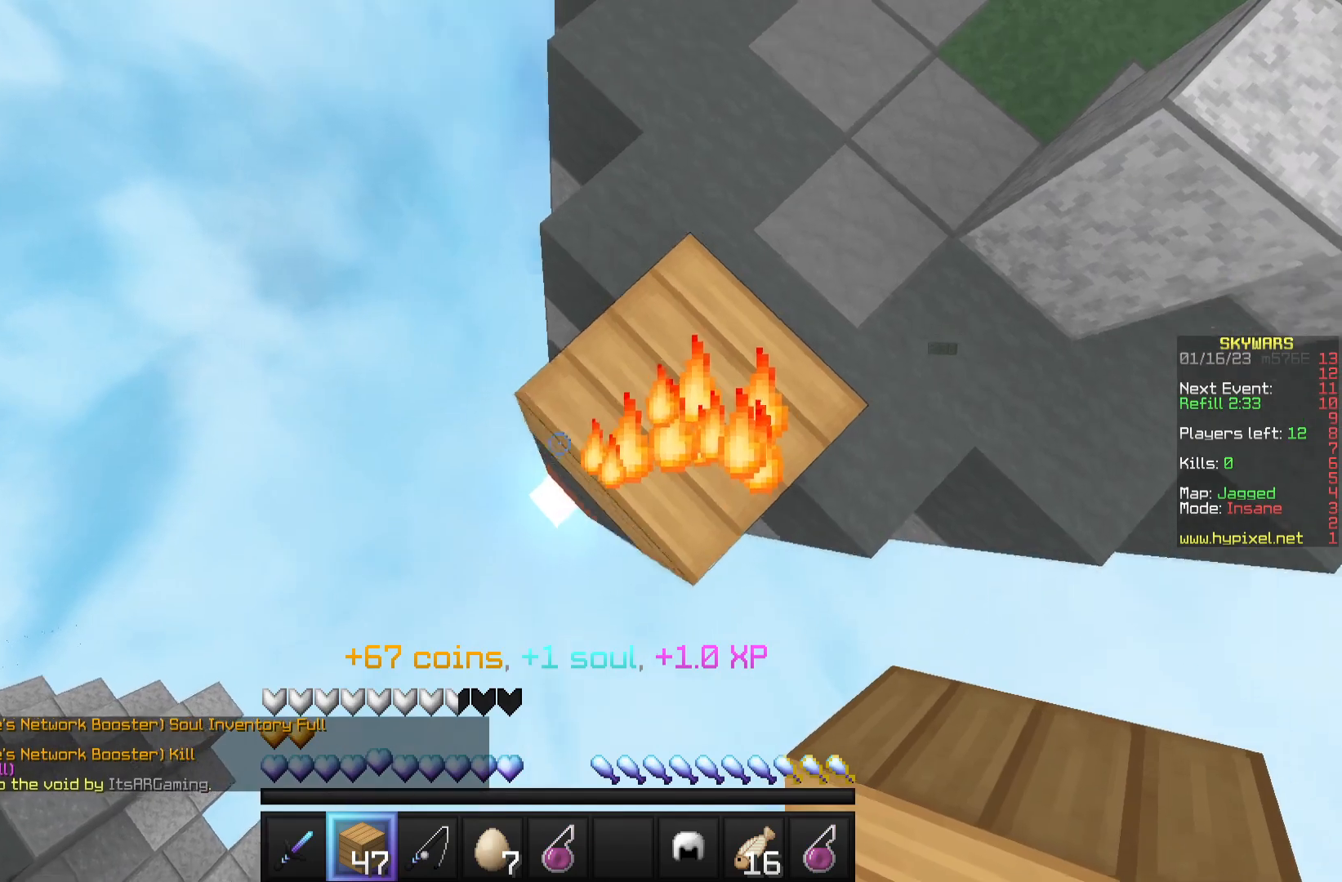
{"keys": ["a", "s"], "mouse": ["right"], "events": [[83, "mouse_right", "down"], [200, "mouse_right", "up"], [267, "mouse_right", "down"]]}
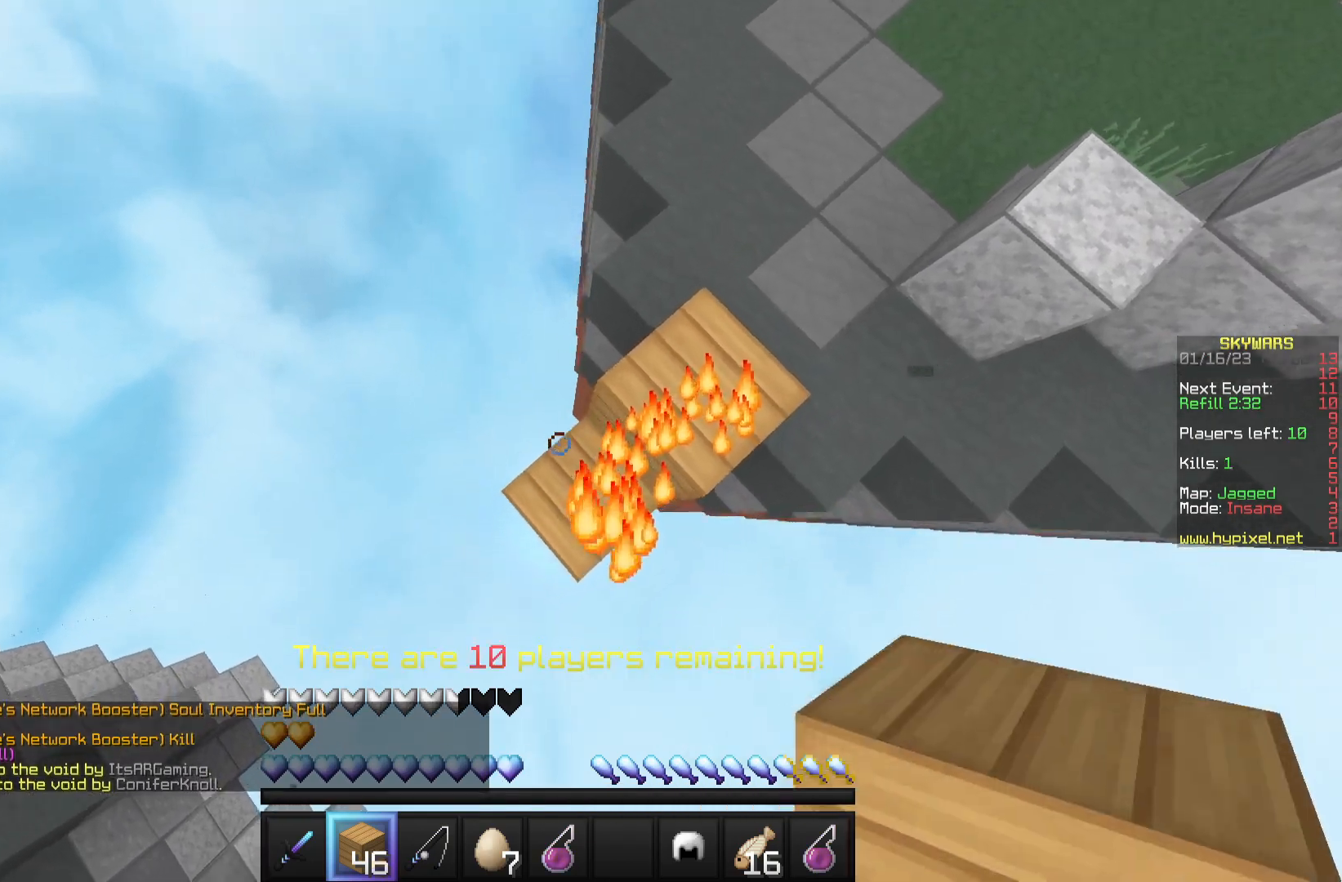
{"keys": ["a", "s"], "mouse": ["right"], "events": [[117, "a", "up"], [450, "a", "down"]]}
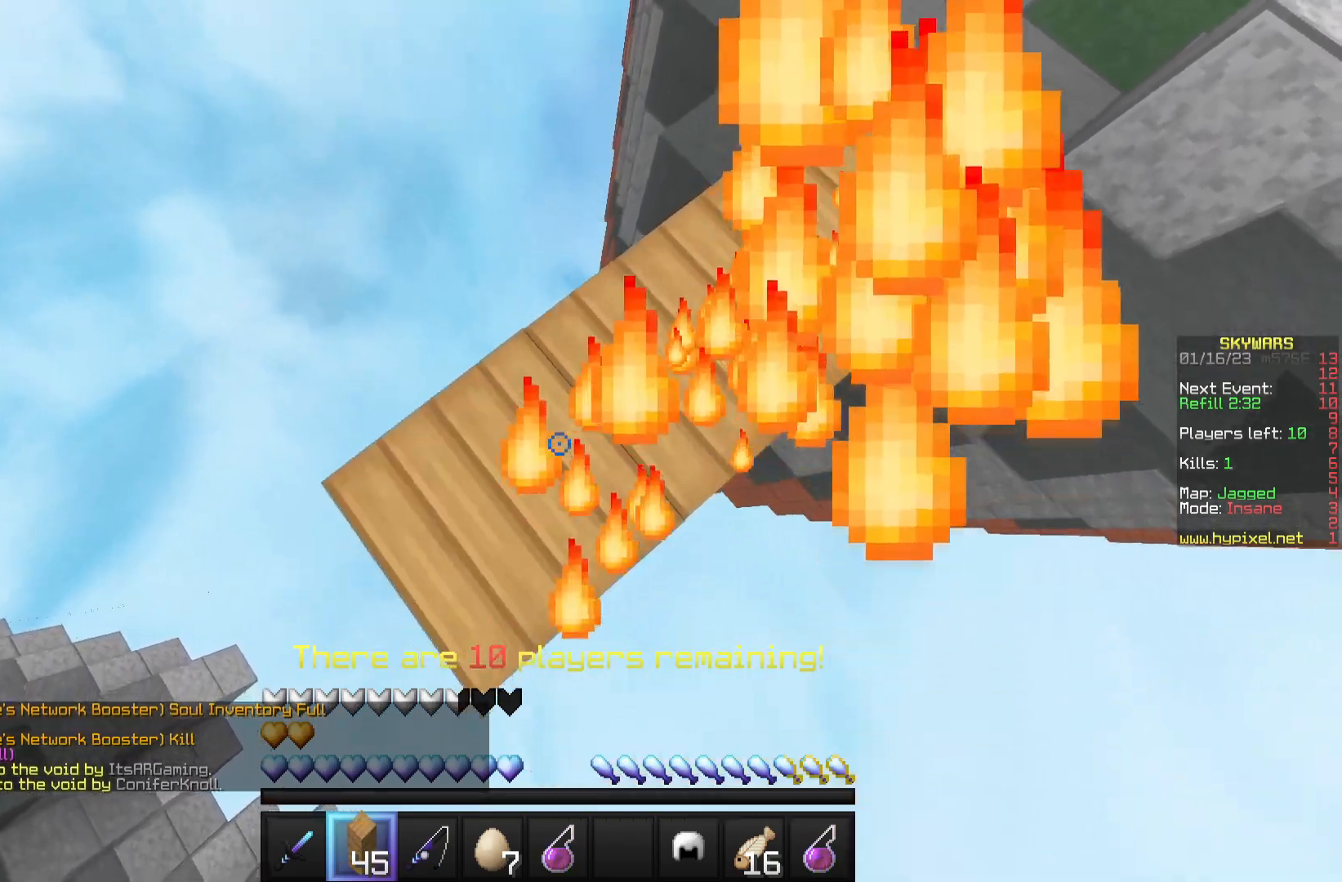
{"keys": ["a", "s"], "mouse": [], "events": [[500, "mouse_right", "up"]]}
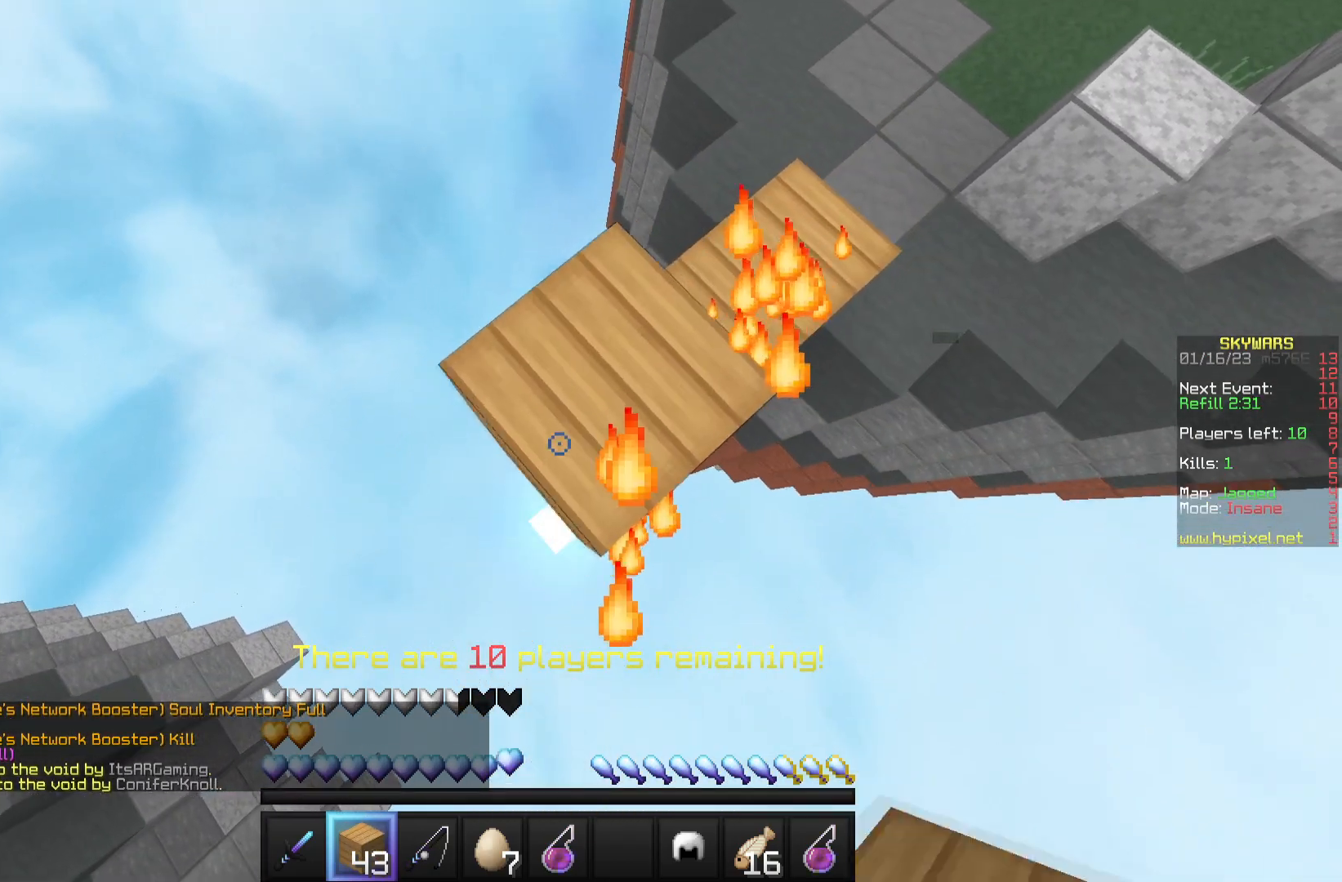
{"keys": ["a", "s"], "mouse": [], "events": [[117, "mouse_right", "down"], [483, "mouse_right", "up"]]}
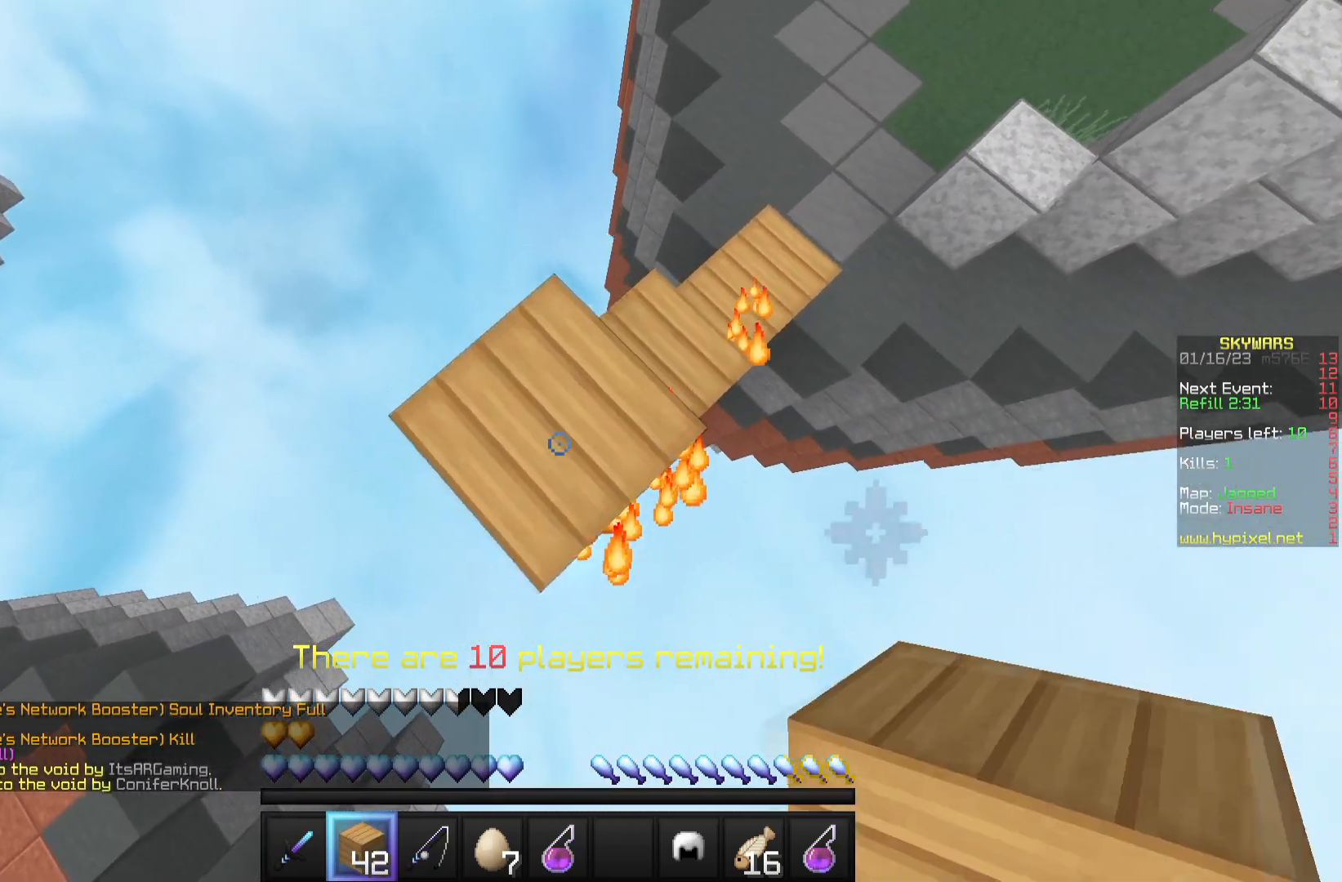
{"keys": ["a", "s"], "mouse": ["right"], "events": [[300, "mouse_right", "down"]]}
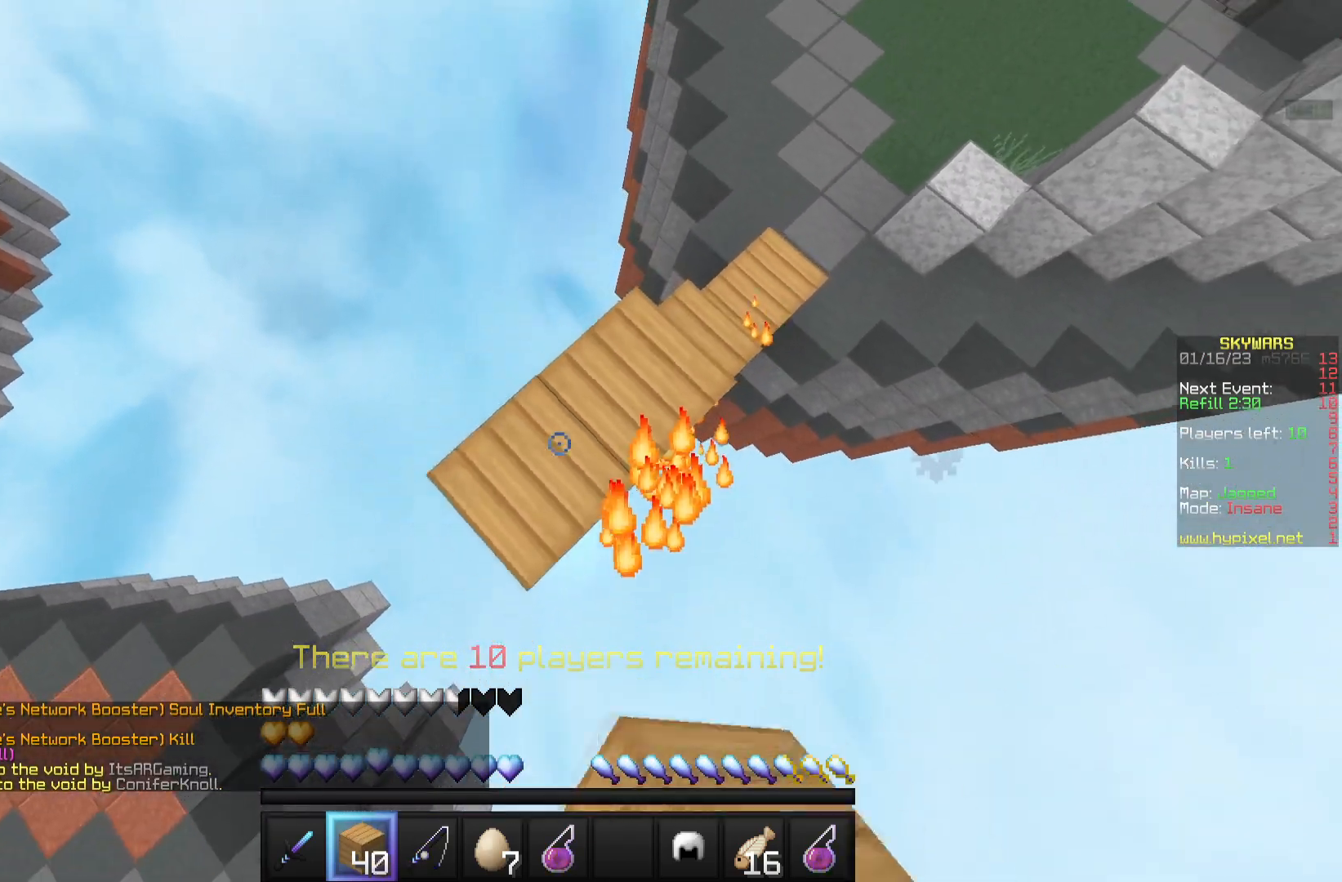
{"keys": ["a", "s"], "mouse": ["right"], "events": [[150, "mouse_right", "up"], [417, "mouse_right", "down"]]}
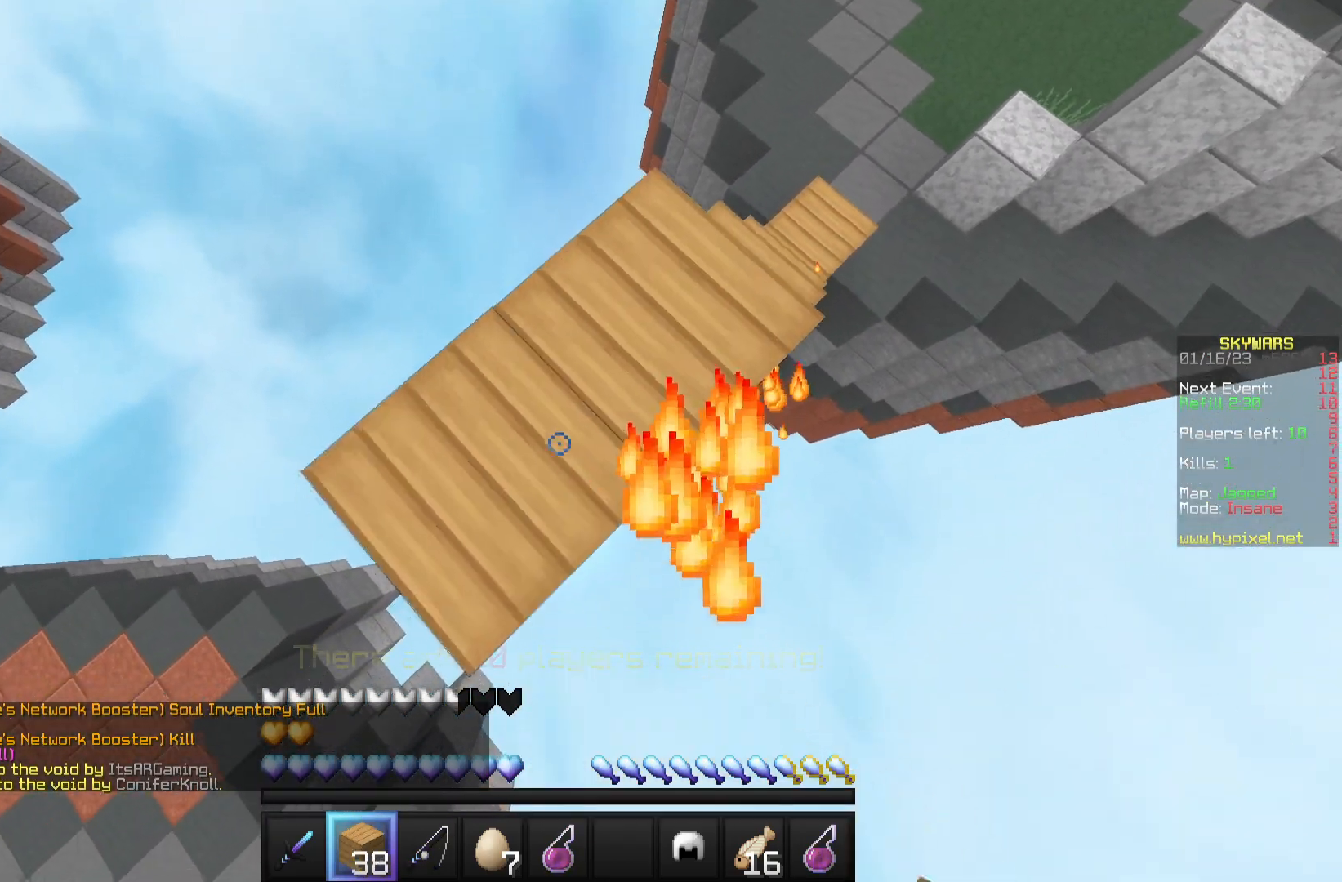
{"keys": [], "mouse": [], "events": [[200, "mouse_right", "up"], [233, "a", "up"], [233, "s", "up"]]}
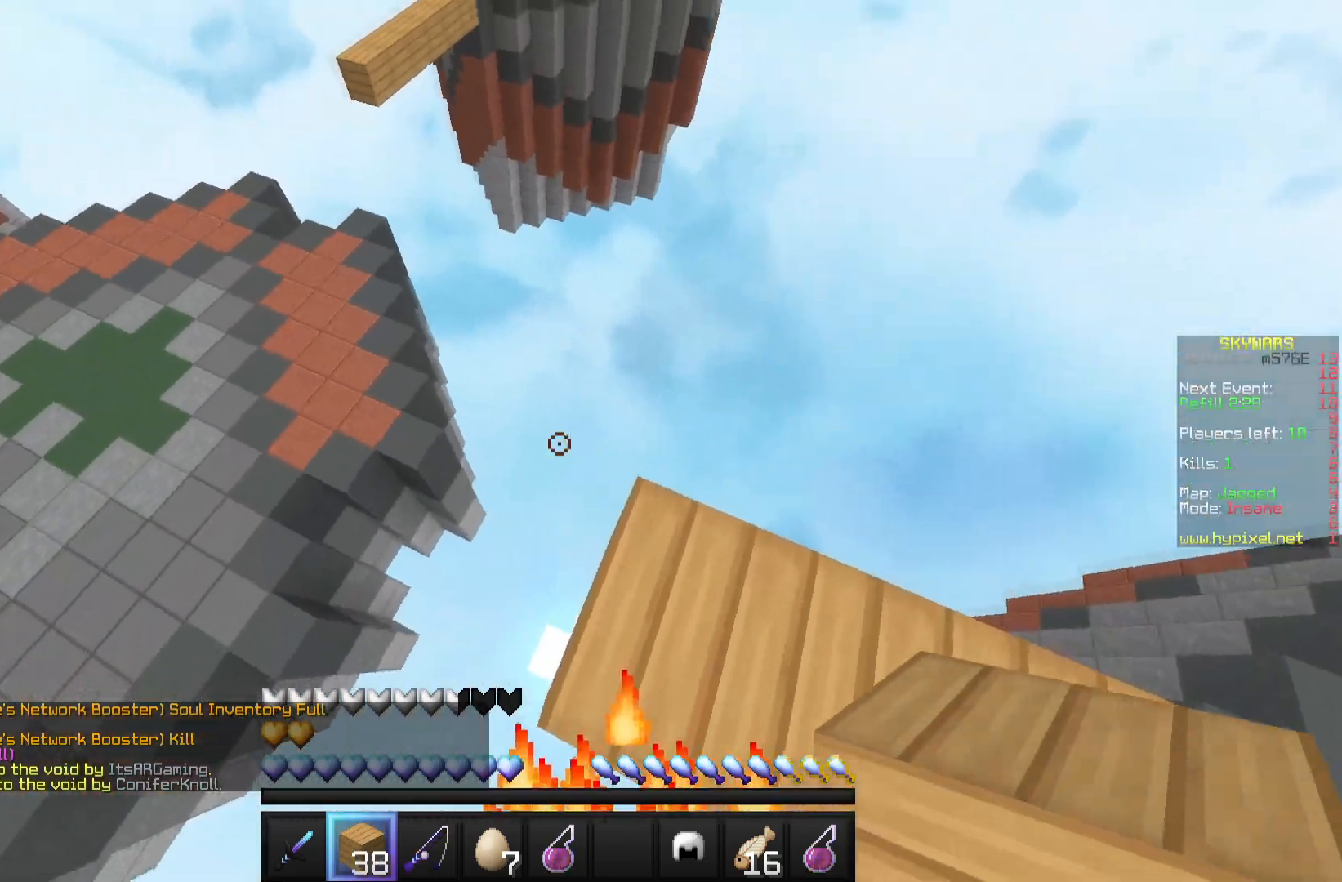
{"keys": ["w"], "mouse": [], "events": [[100, "w", "down"]]}
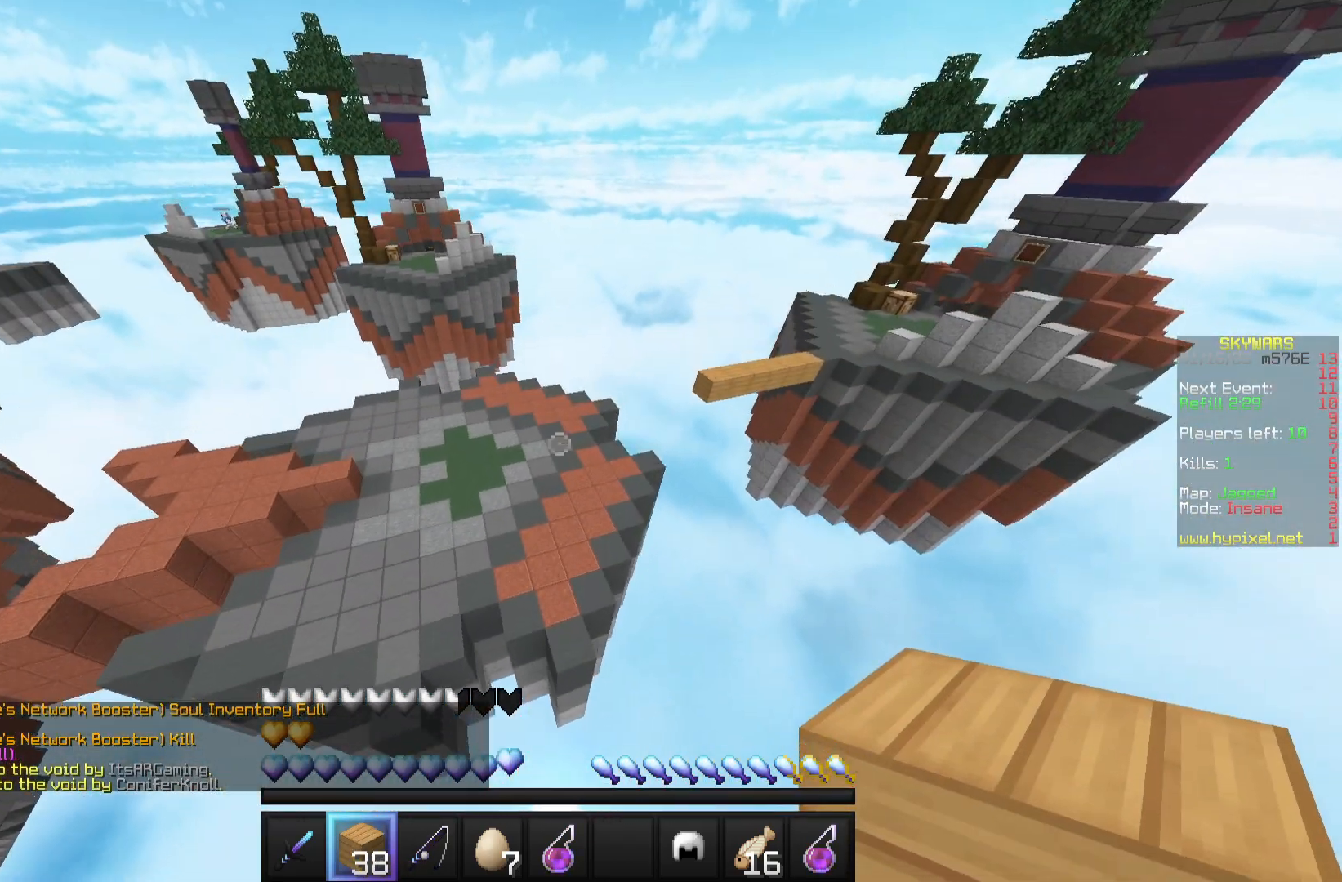
{"keys": ["w"], "mouse": [], "events": [[217, "a", "down"], [400, "a", "up"]]}
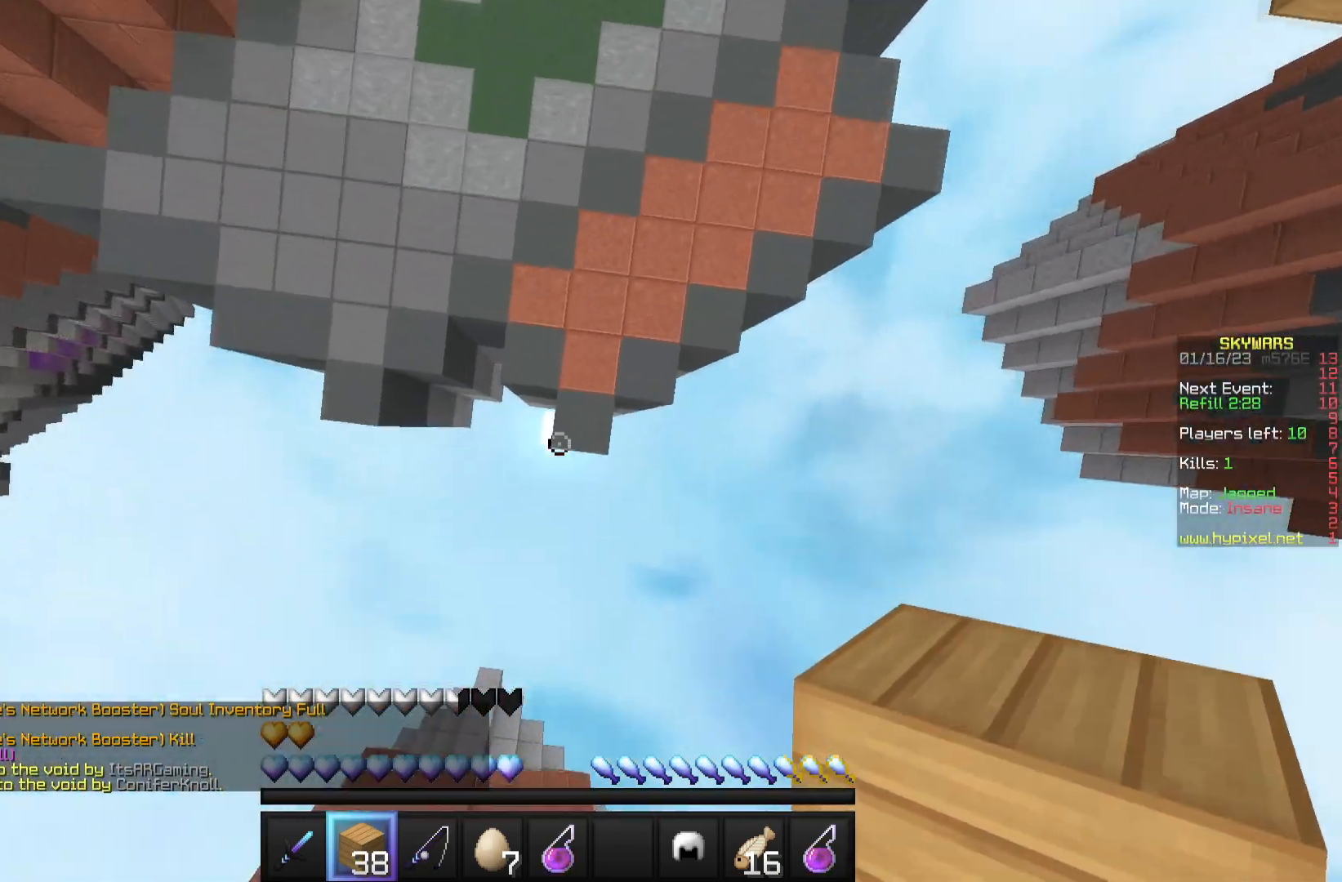
{"keys": ["w"], "mouse": [], "events": [[83, "mouse_right", "down"], [267, "mouse_right", "up"]]}
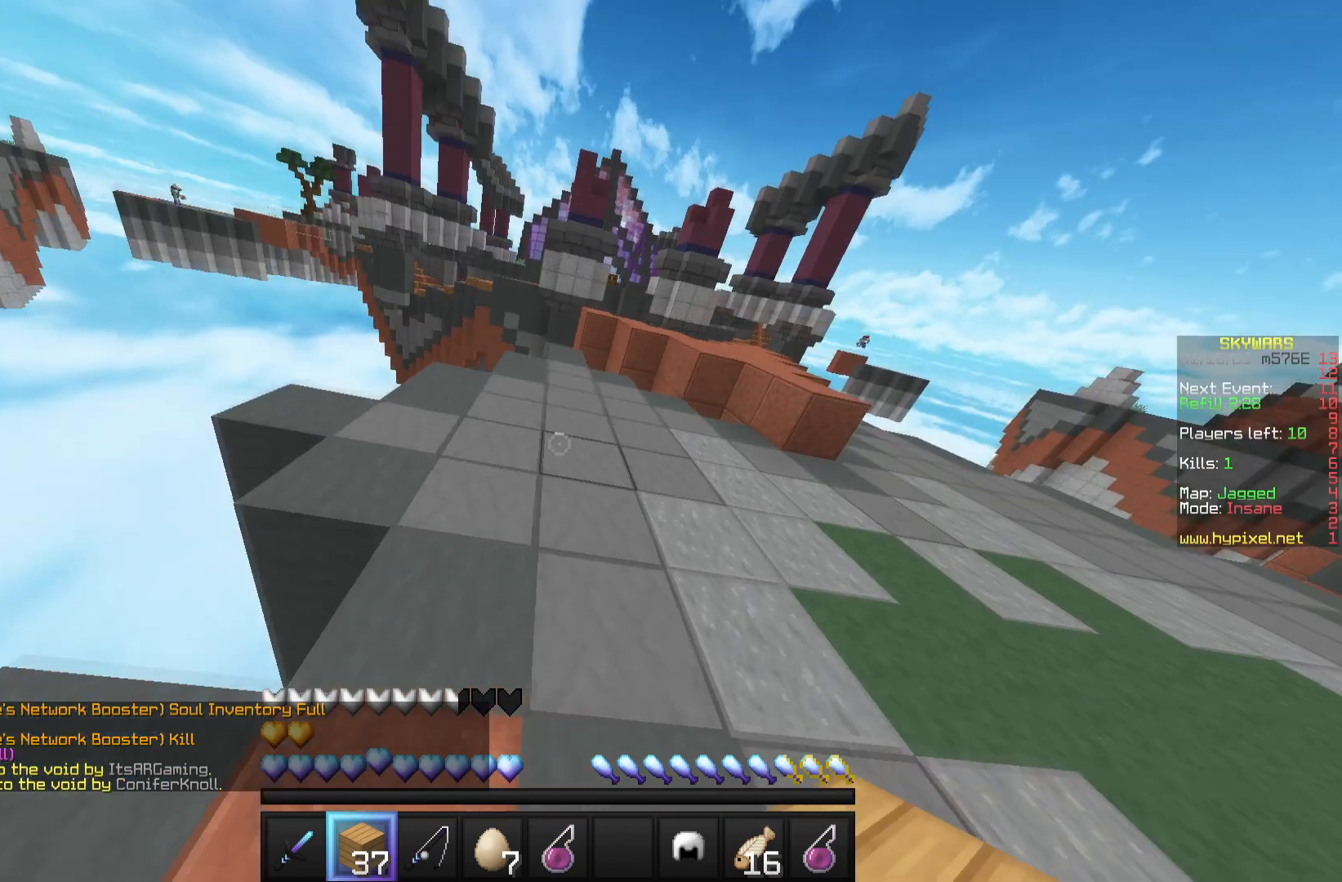
{"keys": ["w"], "mouse": [], "events": []}
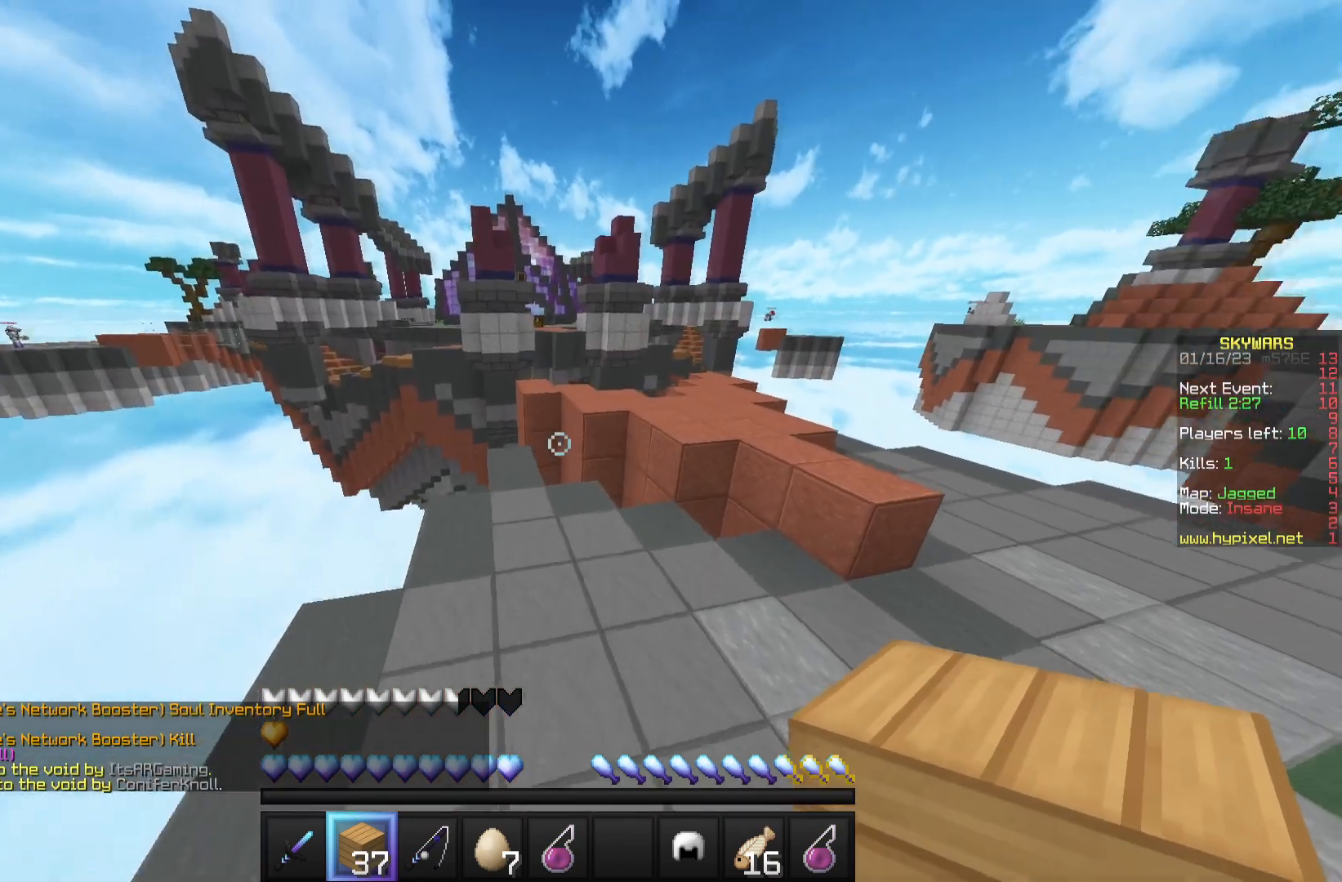
{"keys": ["w"], "mouse": [], "events": []}
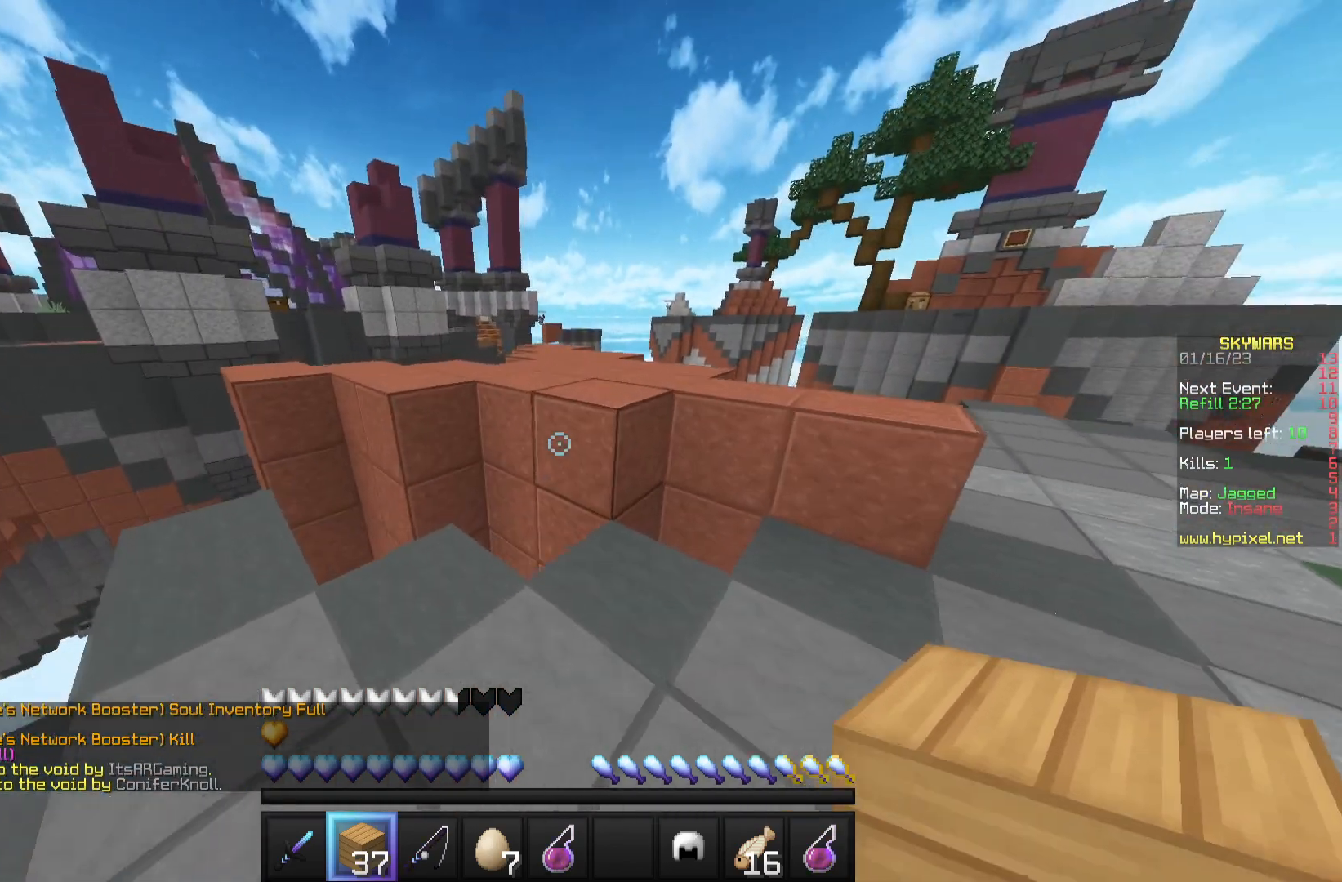
{"keys": ["w"], "mouse": [], "events": []}
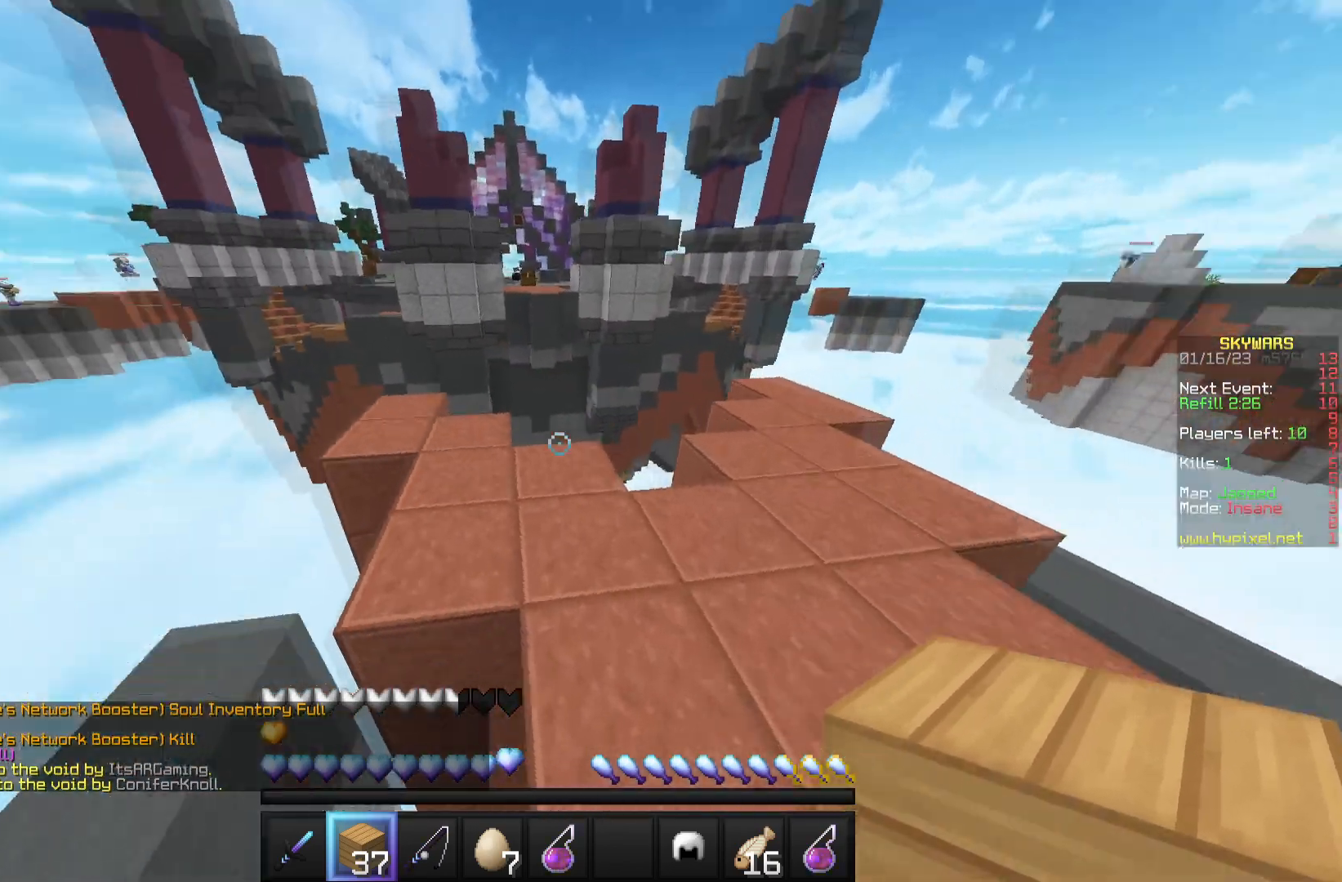
{"keys": ["w"], "mouse": ["right"], "events": [[433, "mouse_right", "down"]]}
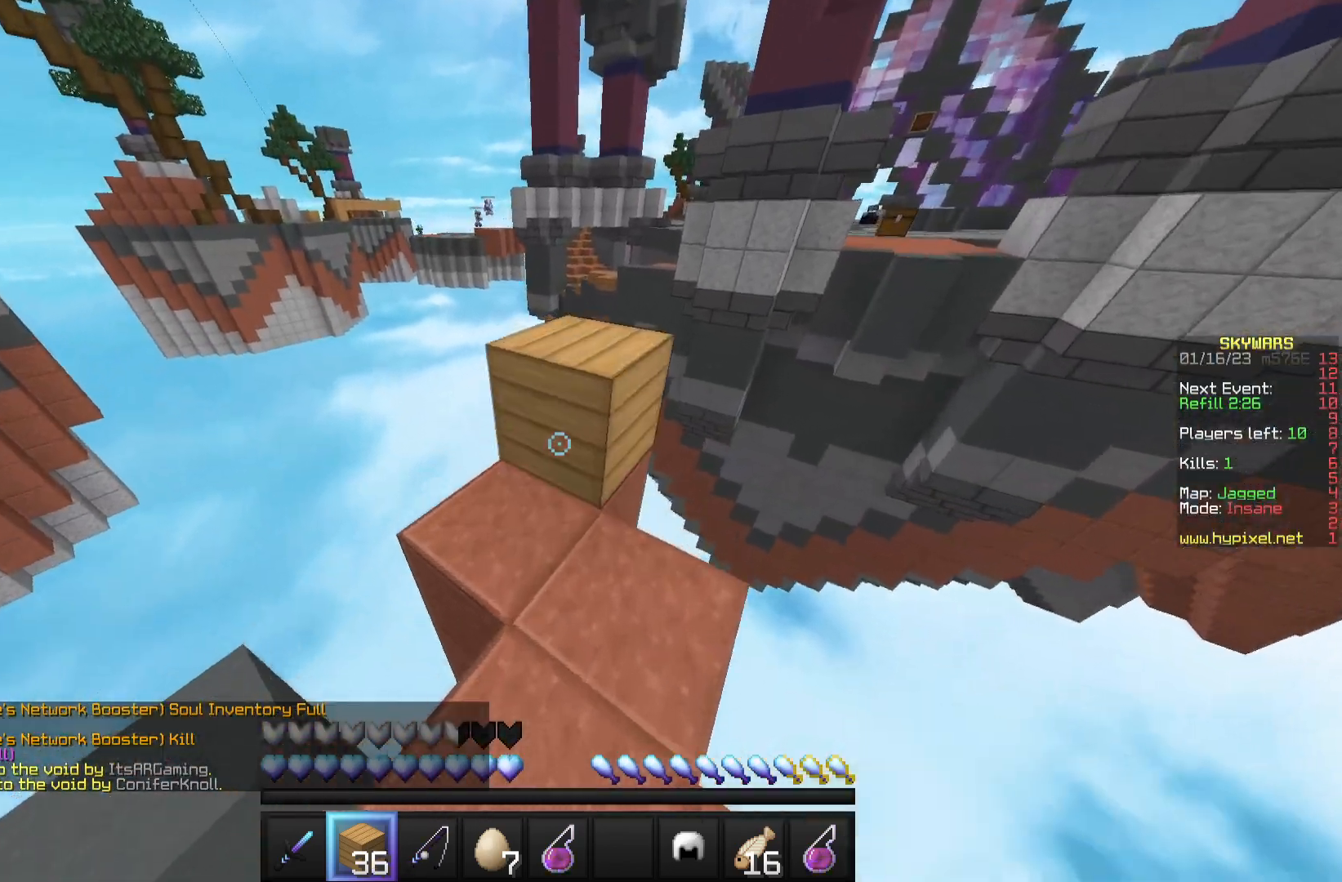
{"keys": ["a", "s"], "mouse": [], "events": [[67, "mouse_right", "up"], [267, "a", "down"], [350, "w", "up"], [383, "s", "down"]]}
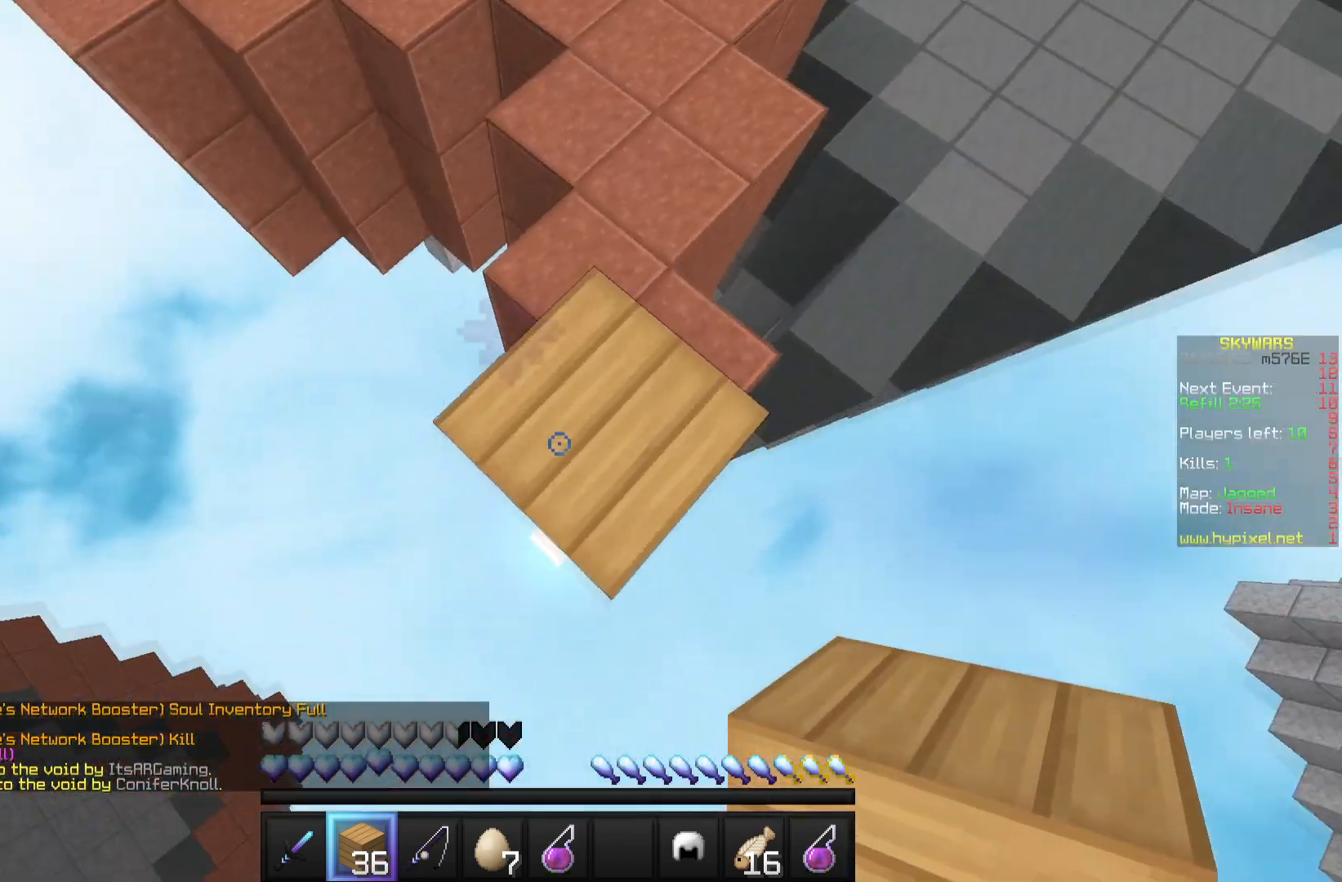
{"keys": ["a", "s"], "mouse": ["right"], "events": [[217, "mouse_right", "down"], [333, "mouse_right", "up"], [417, "mouse_right", "down"]]}
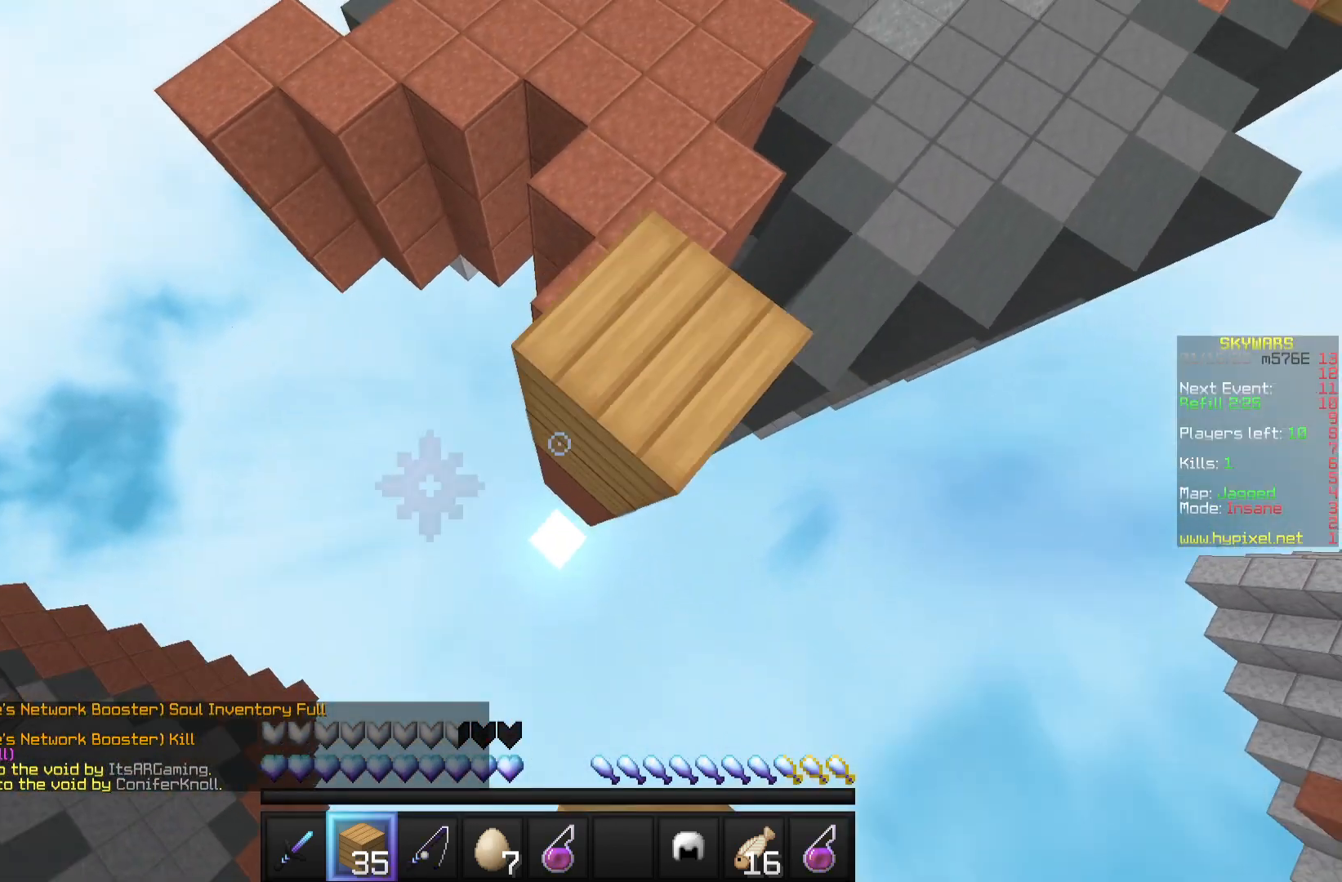
{"keys": ["a", "s"], "mouse": [], "events": [[50, "mouse_right", "up"], [133, "mouse_right", "down"], [233, "a", "up"], [233, "mouse_right", "up"], [300, "mouse_right", "down"], [450, "mouse_right", "up"], [483, "a", "down"]]}
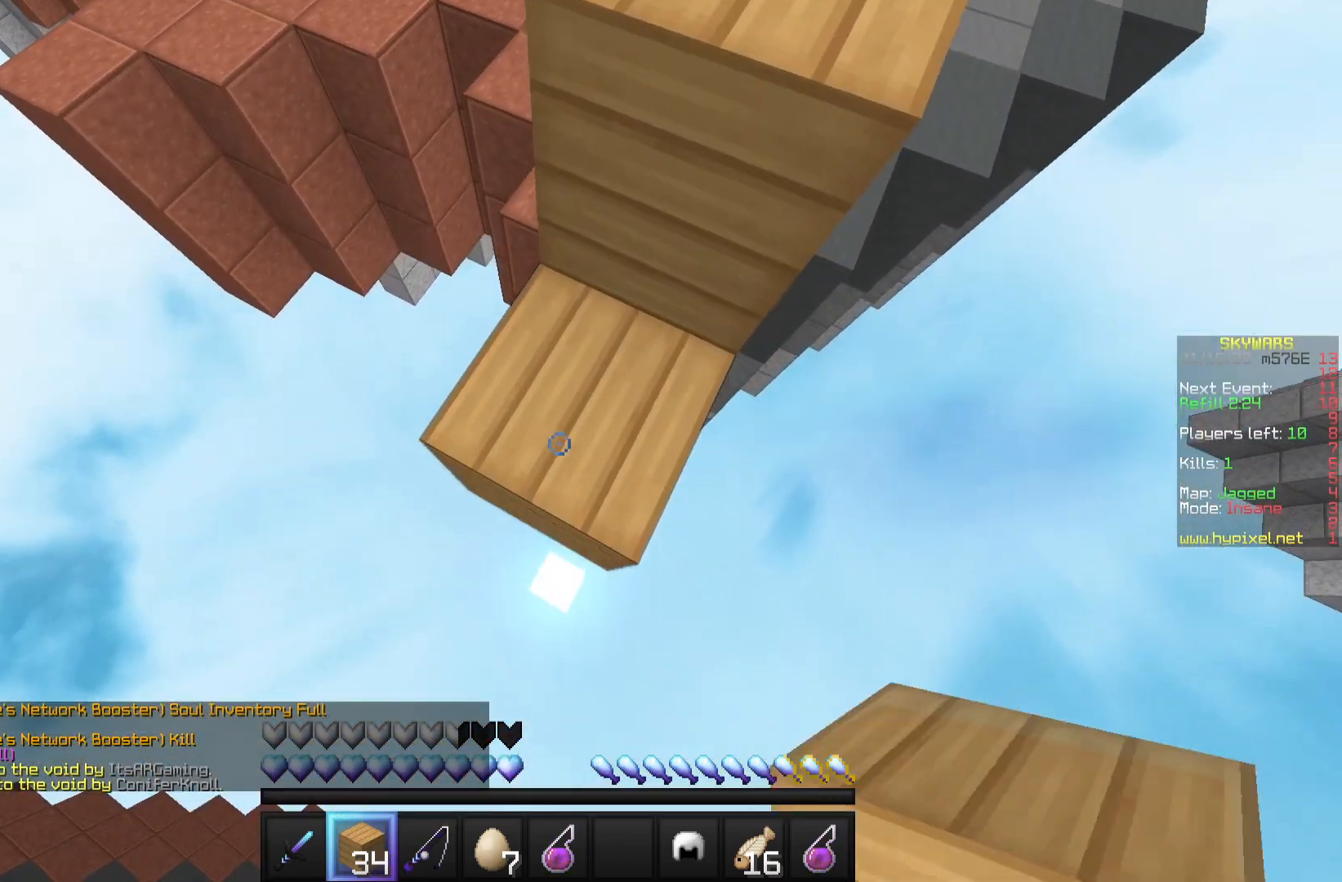
{"keys": ["a", "s"], "mouse": ["right"], "events": [[183, "mouse_right", "down"]]}
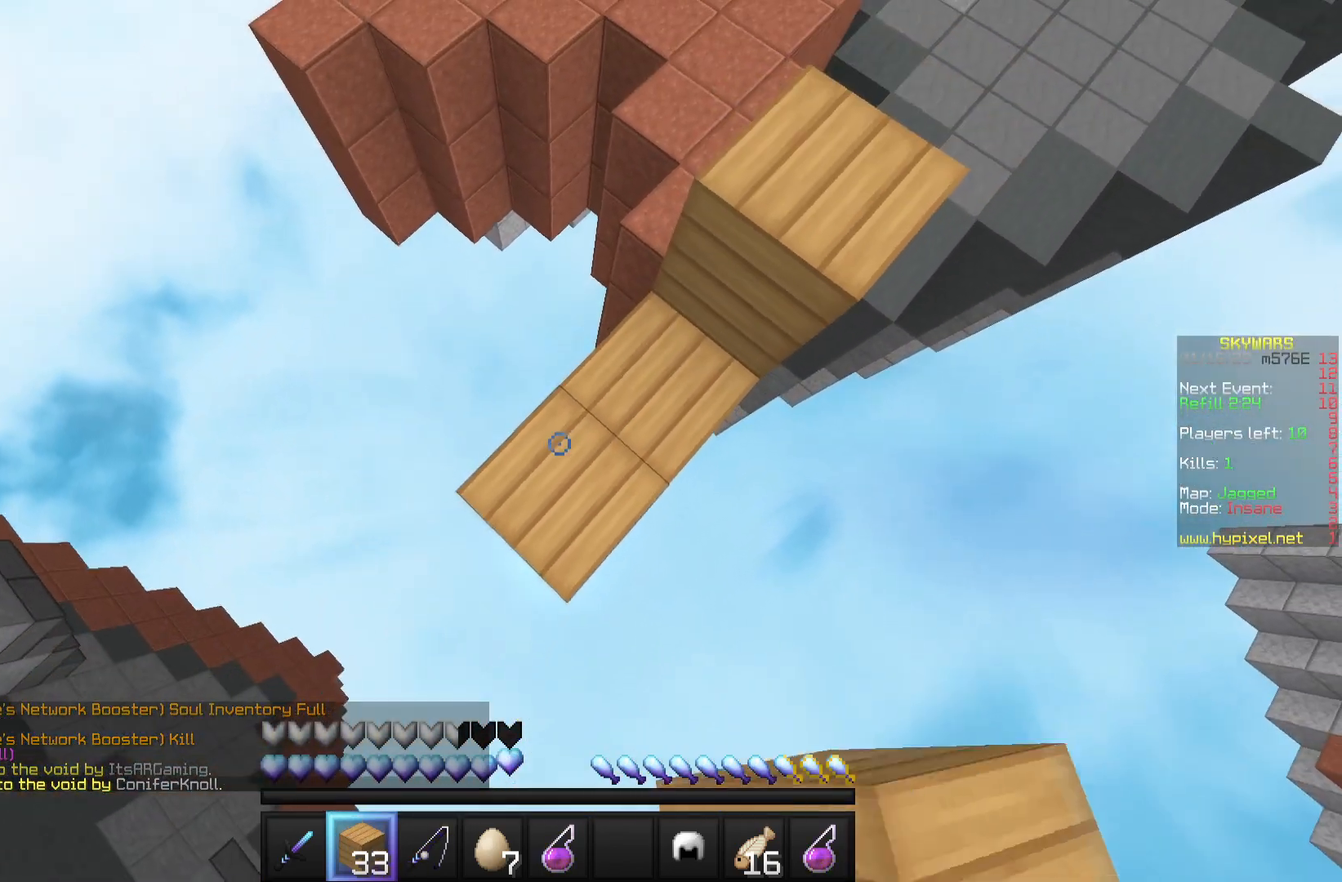
{"keys": ["a", "s"], "mouse": ["right"], "events": [[67, "mouse_right", "up"], [183, "mouse_right", "down"], [300, "mouse_right", "up"], [383, "mouse_right", "down"]]}
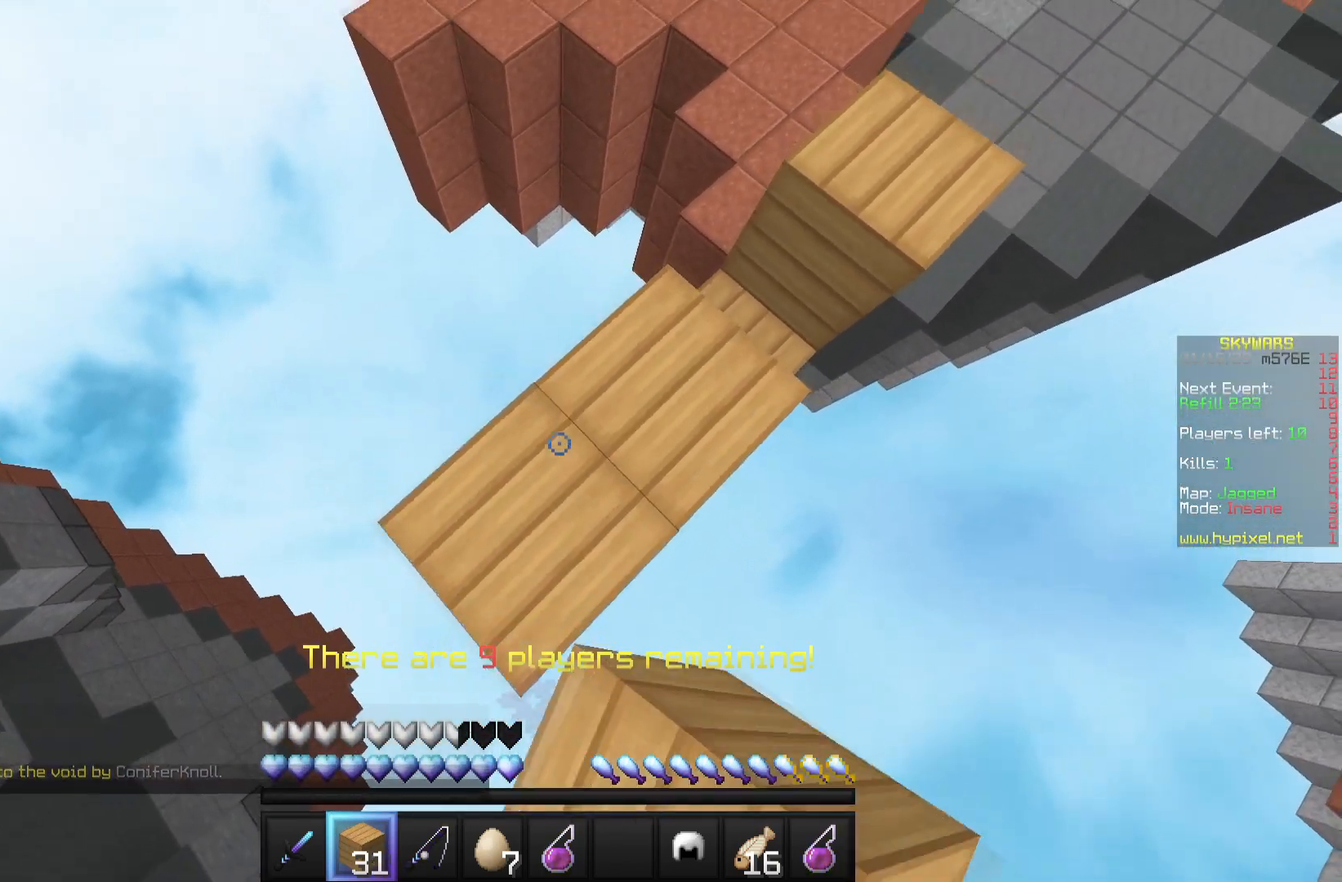
{"keys": ["a", "s"], "mouse": [], "events": [[350, "mouse_right", "up"]]}
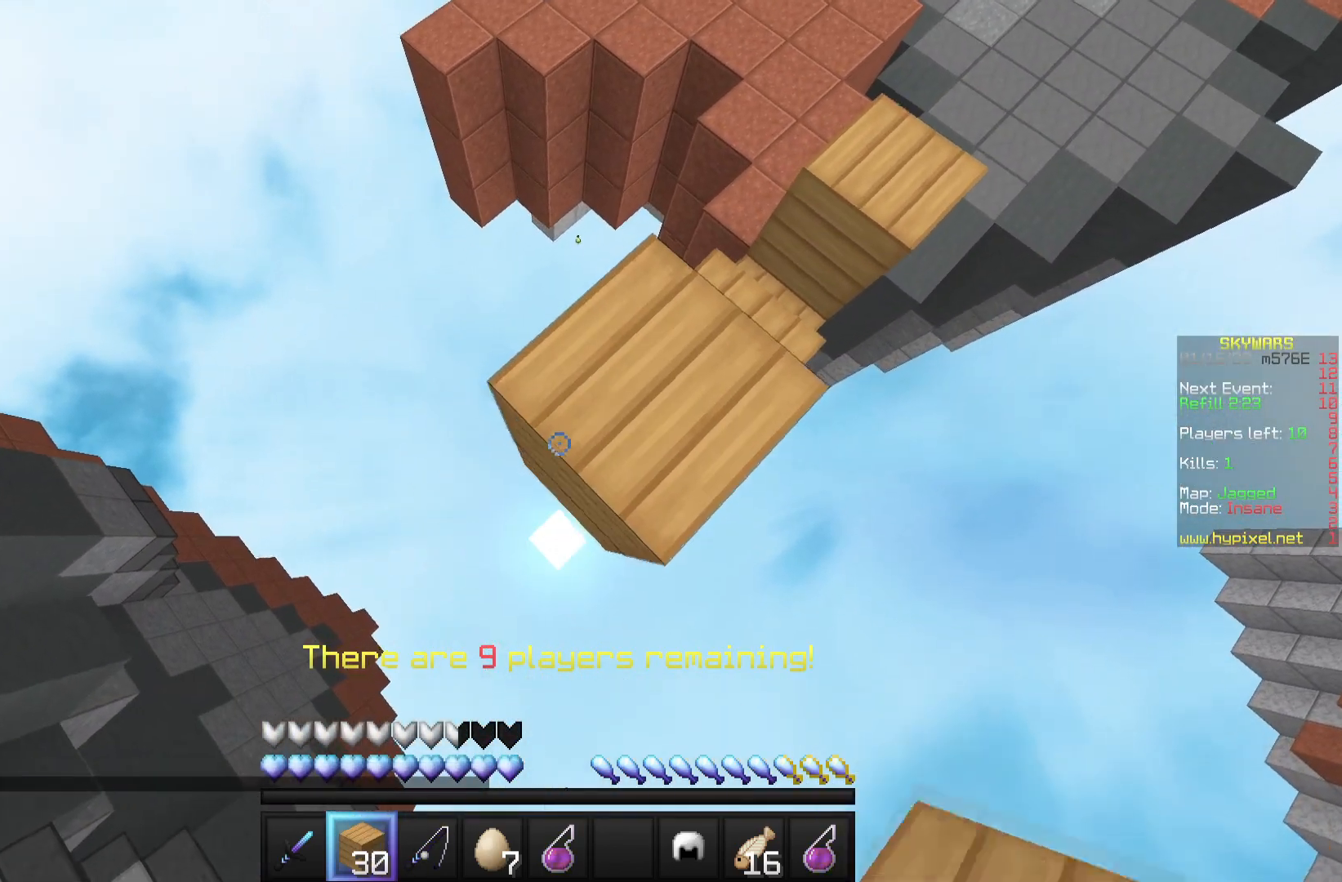
{"keys": ["a", "s"], "mouse": ["right"], "events": [[83, "mouse_right", "down"]]}
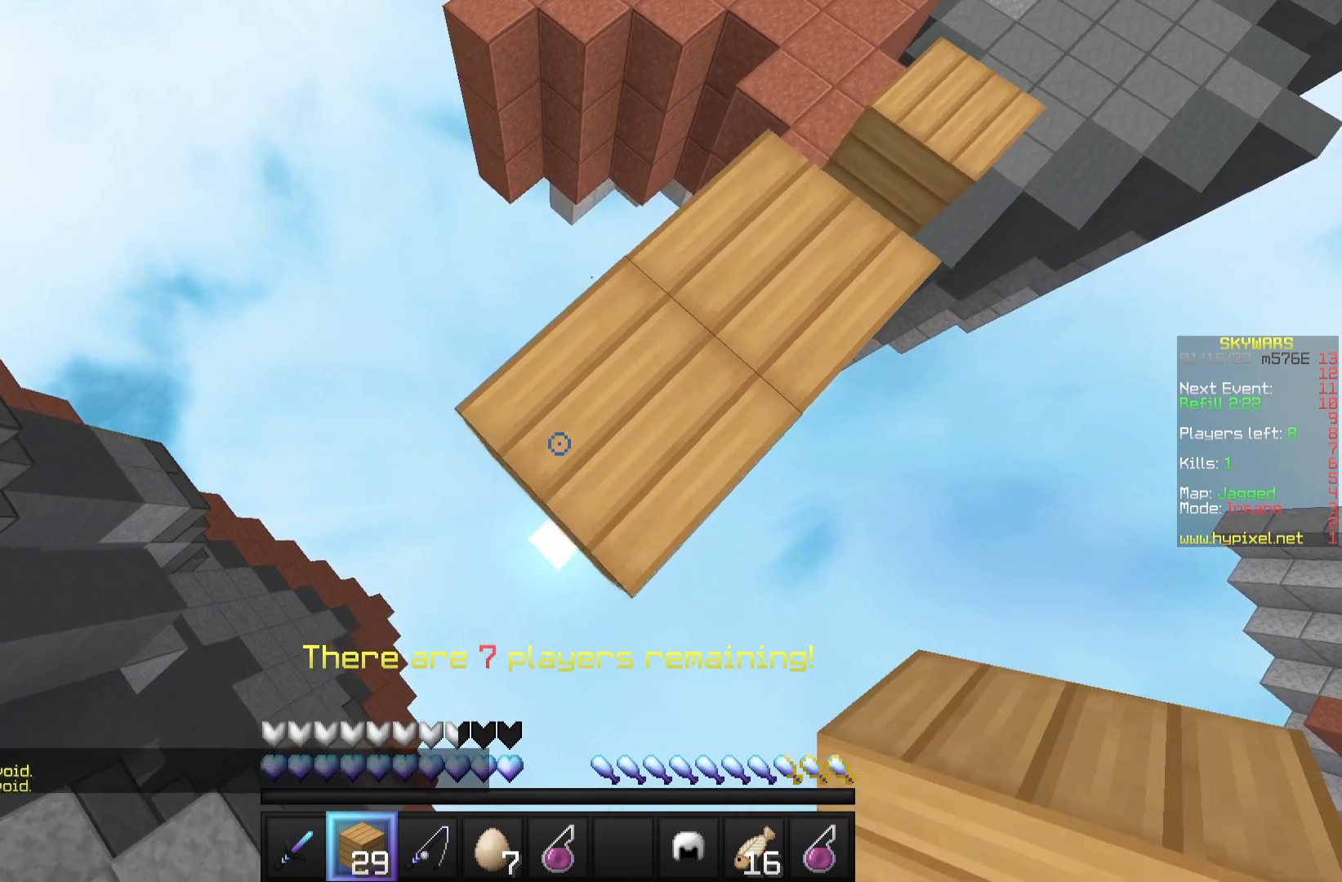
{"keys": [], "mouse": [], "events": [[167, "s", "up"], [267, "d", "down"], [283, "mouse_right", "up"], [450, "d", "up"], [467, "a", "up"]]}
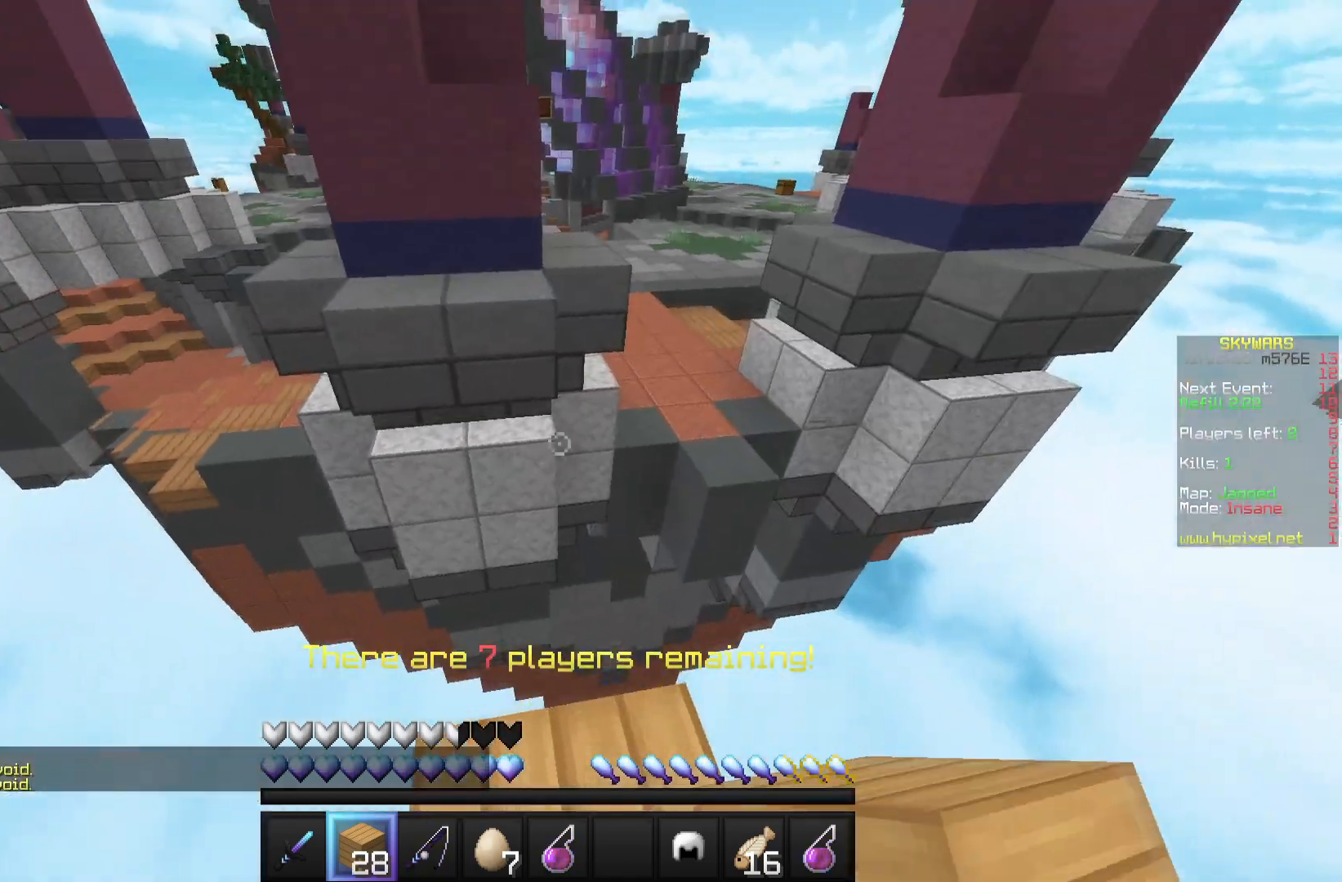
{"keys": ["w"], "mouse": [], "events": [[433, "w", "down"]]}
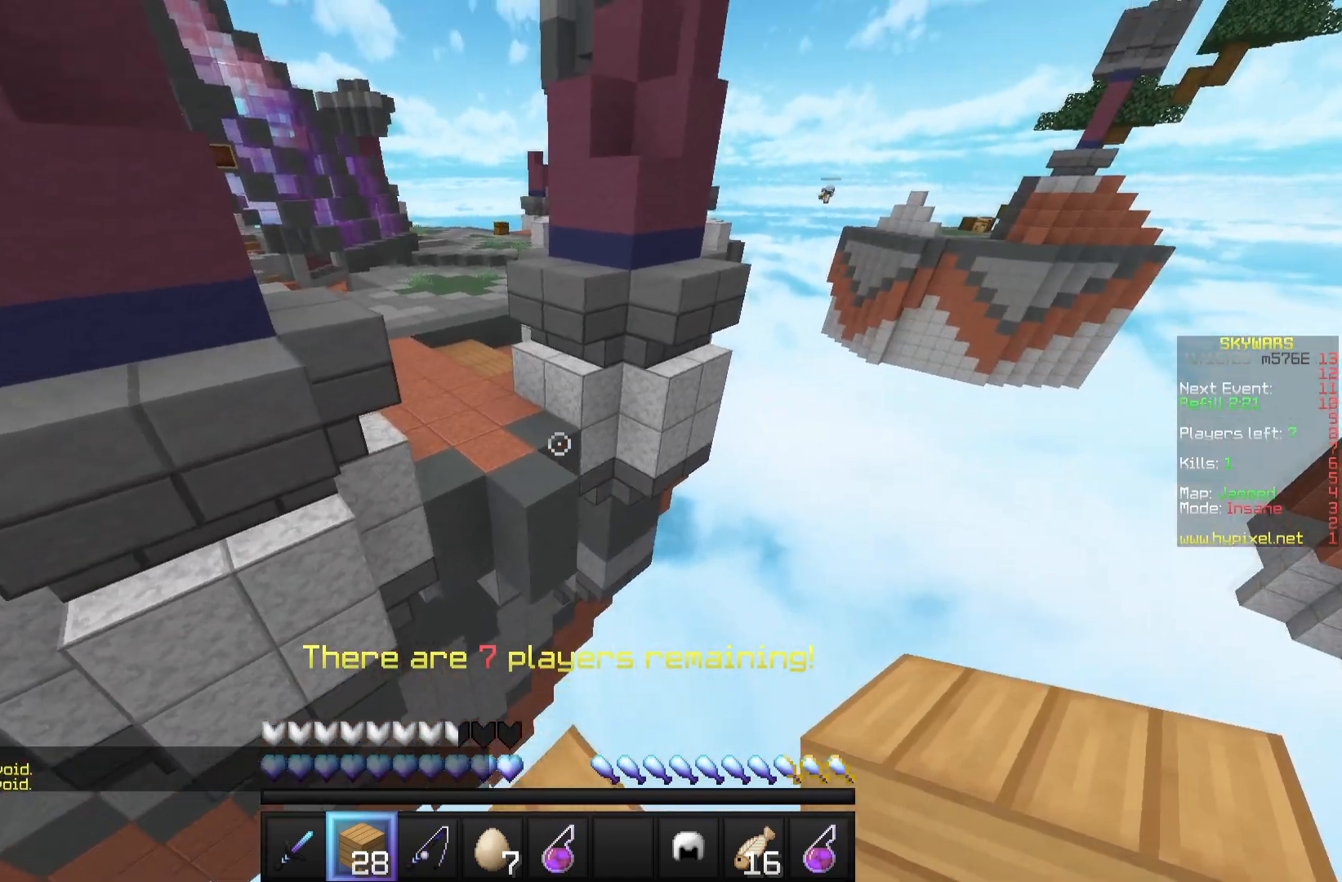
{"keys": ["w"], "mouse": [], "events": []}
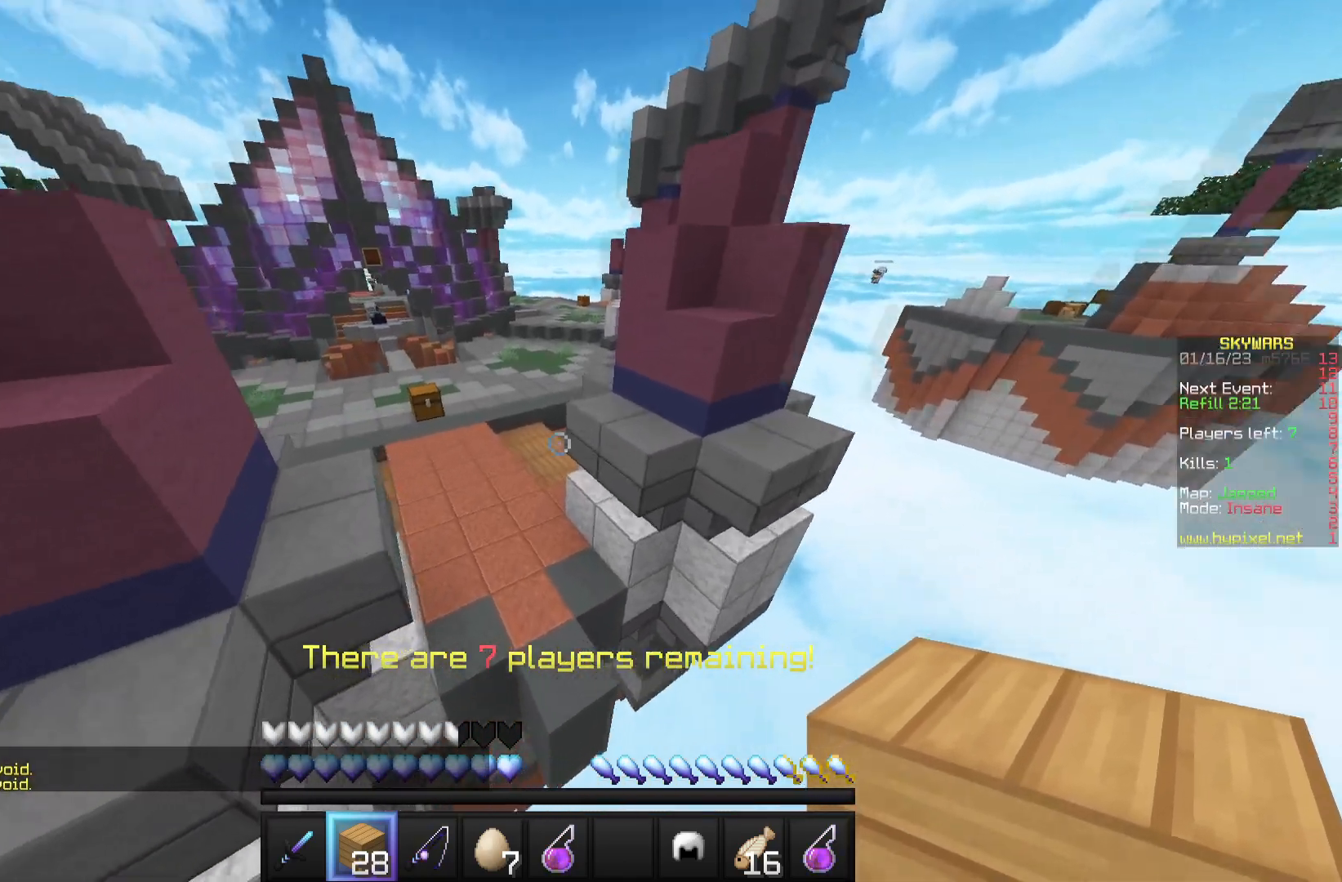
{"keys": ["w"], "mouse": [], "events": []}
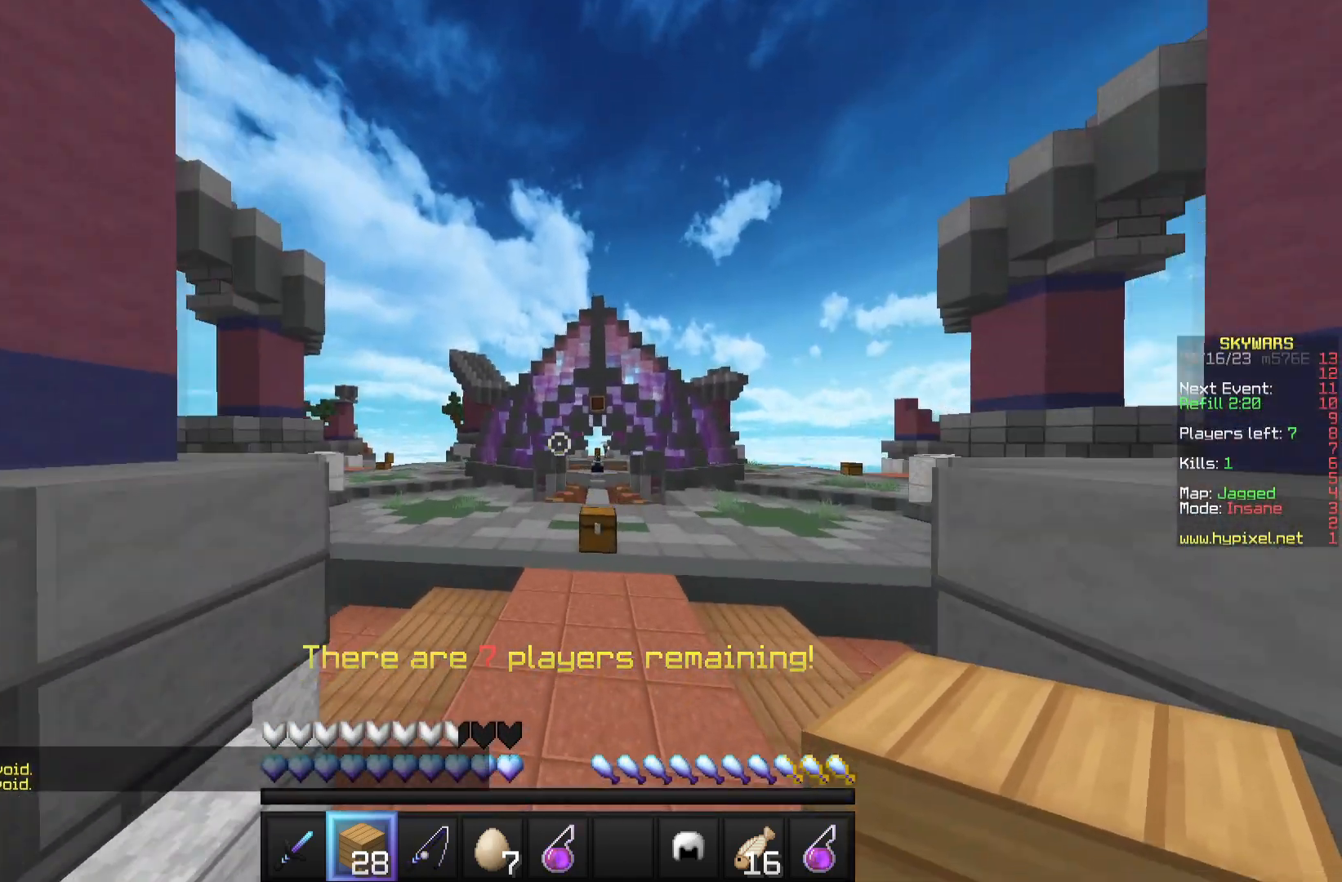
{"keys": ["w"], "mouse": [], "events": []}
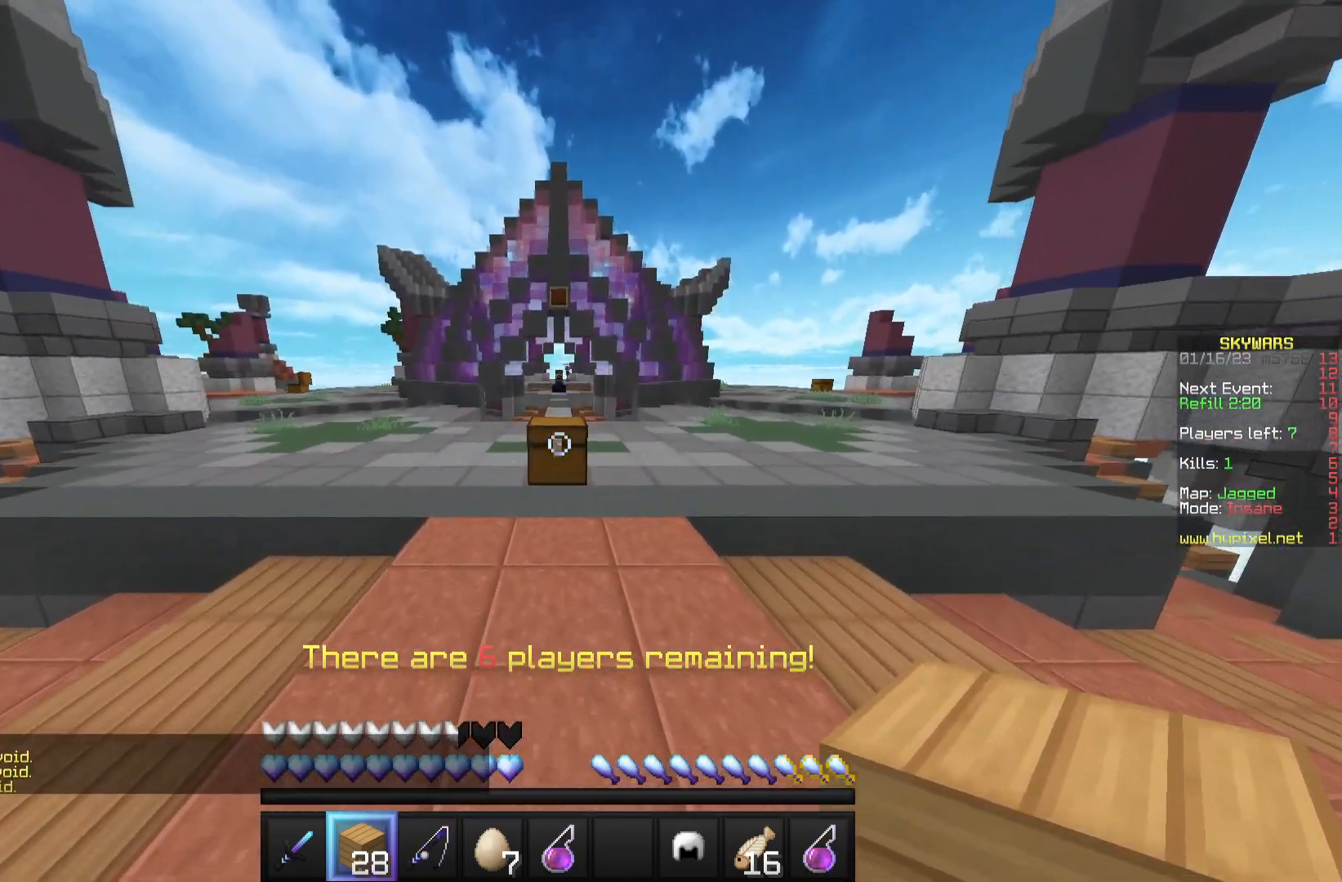
{"keys": [], "mouse": [], "events": [[117, "mouse_right", "down"], [317, "mouse_right", "up"], [433, "w", "up"]]}